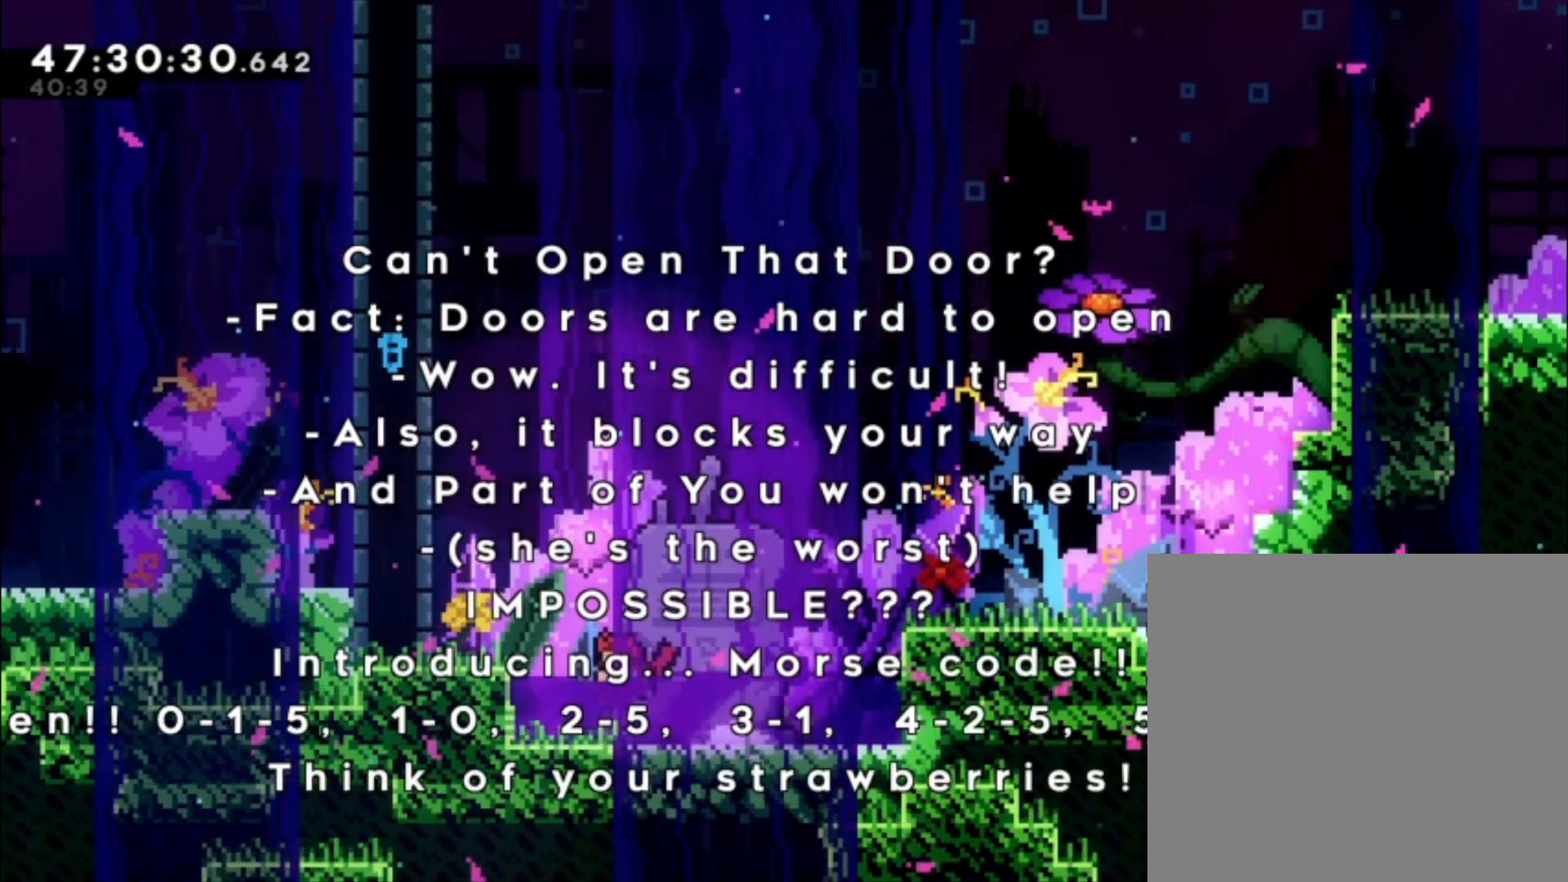
Gameplay with a controller (Xbox layout); each line is a JSON object with the inputs held at the frame after it. "events" lists button and stick changes between this image and that frame as [ms after this image, input, new state], when the widget could be followed in between. Not read: right_stick.
{"buttons": [], "left_stick": "right", "events": [[500, "left_stick", "right"]]}
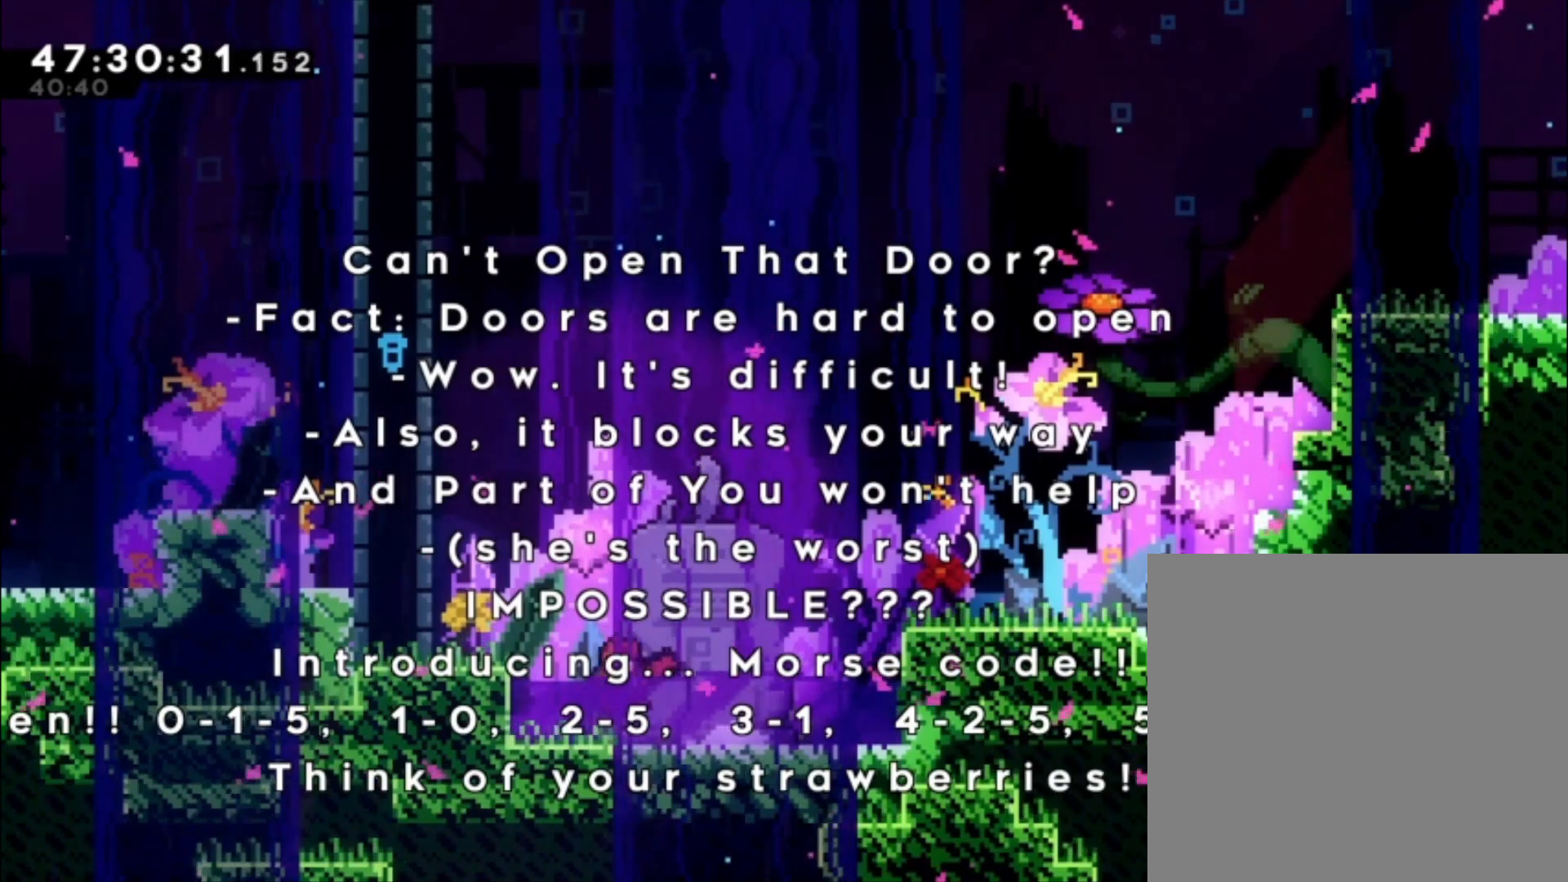
{"buttons": ["A"], "left_stick": "right", "events": [[333, "A", "down"]]}
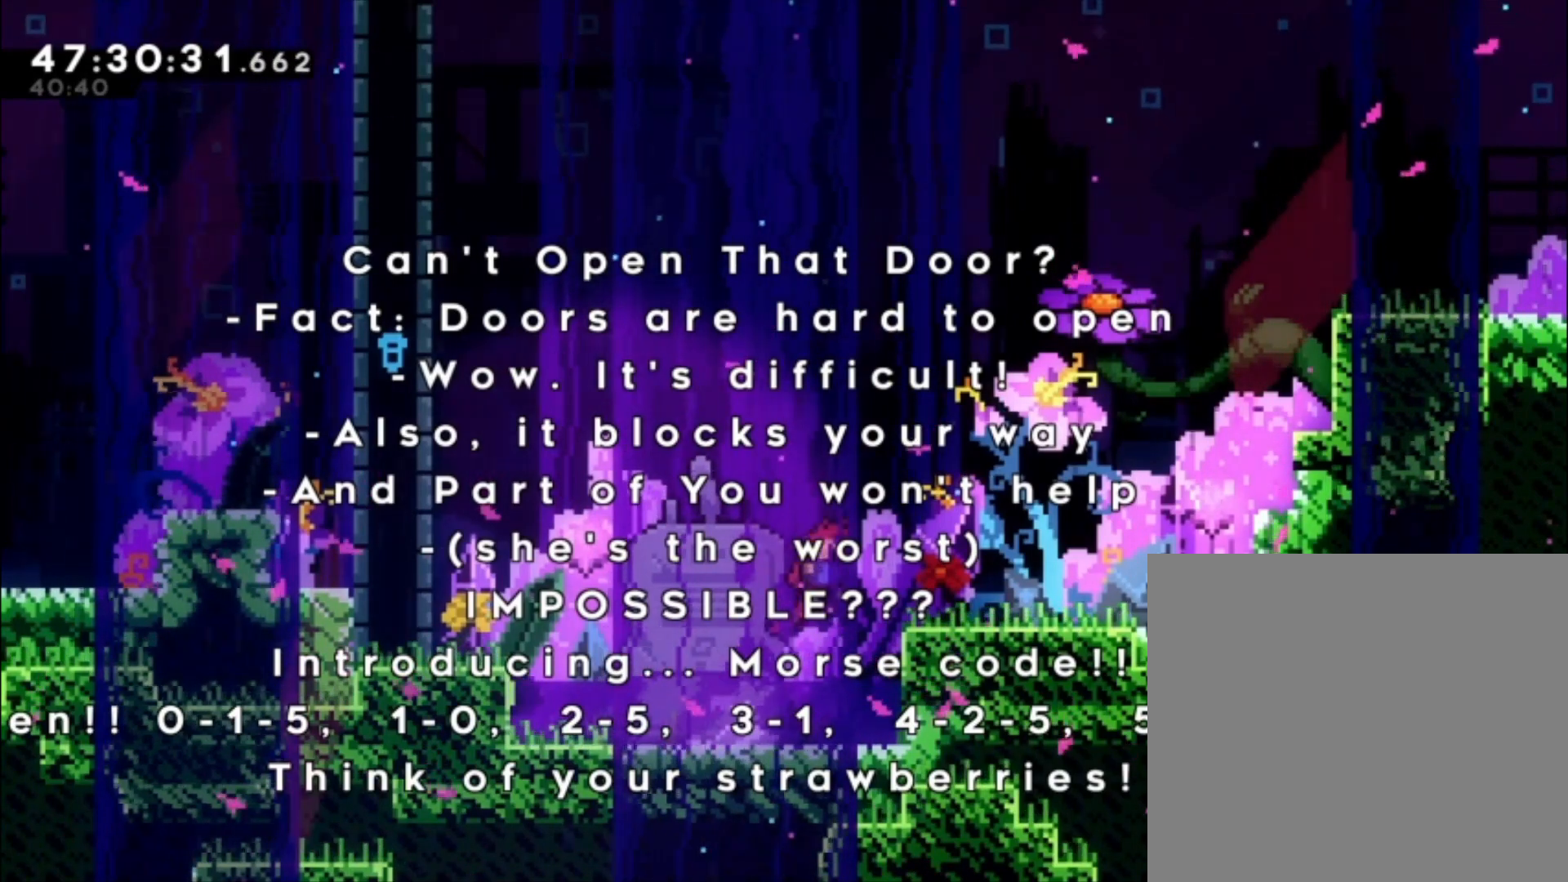
{"buttons": [], "left_stick": "left", "events": [[167, "A", "up"], [200, "left_stick", "center"], [300, "left_stick", "left"]]}
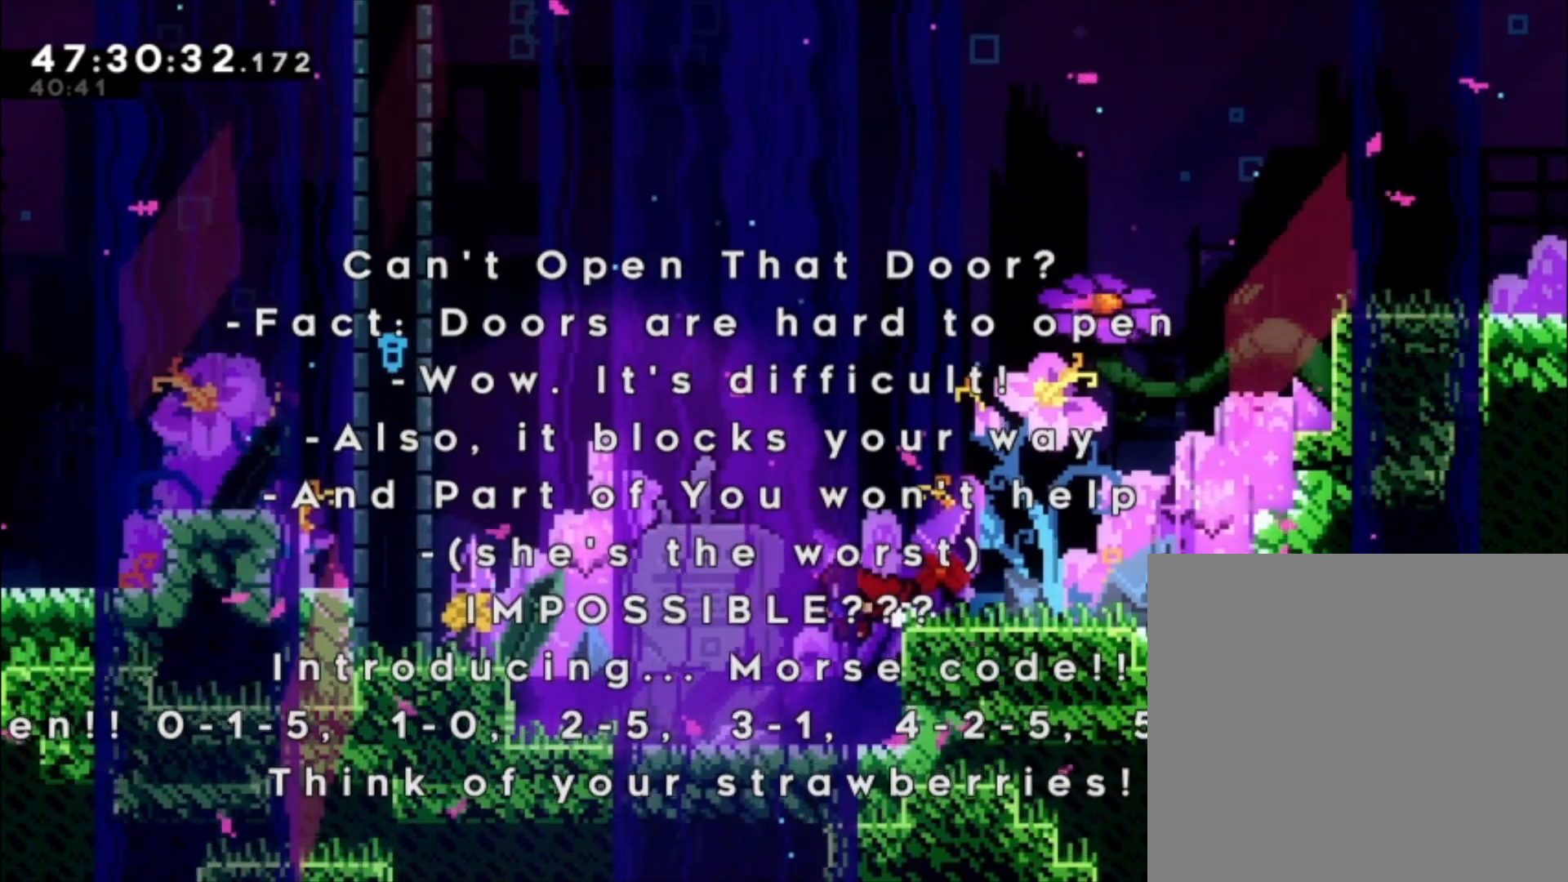
{"buttons": [], "left_stick": "center", "events": [[433, "left_stick", "center"]]}
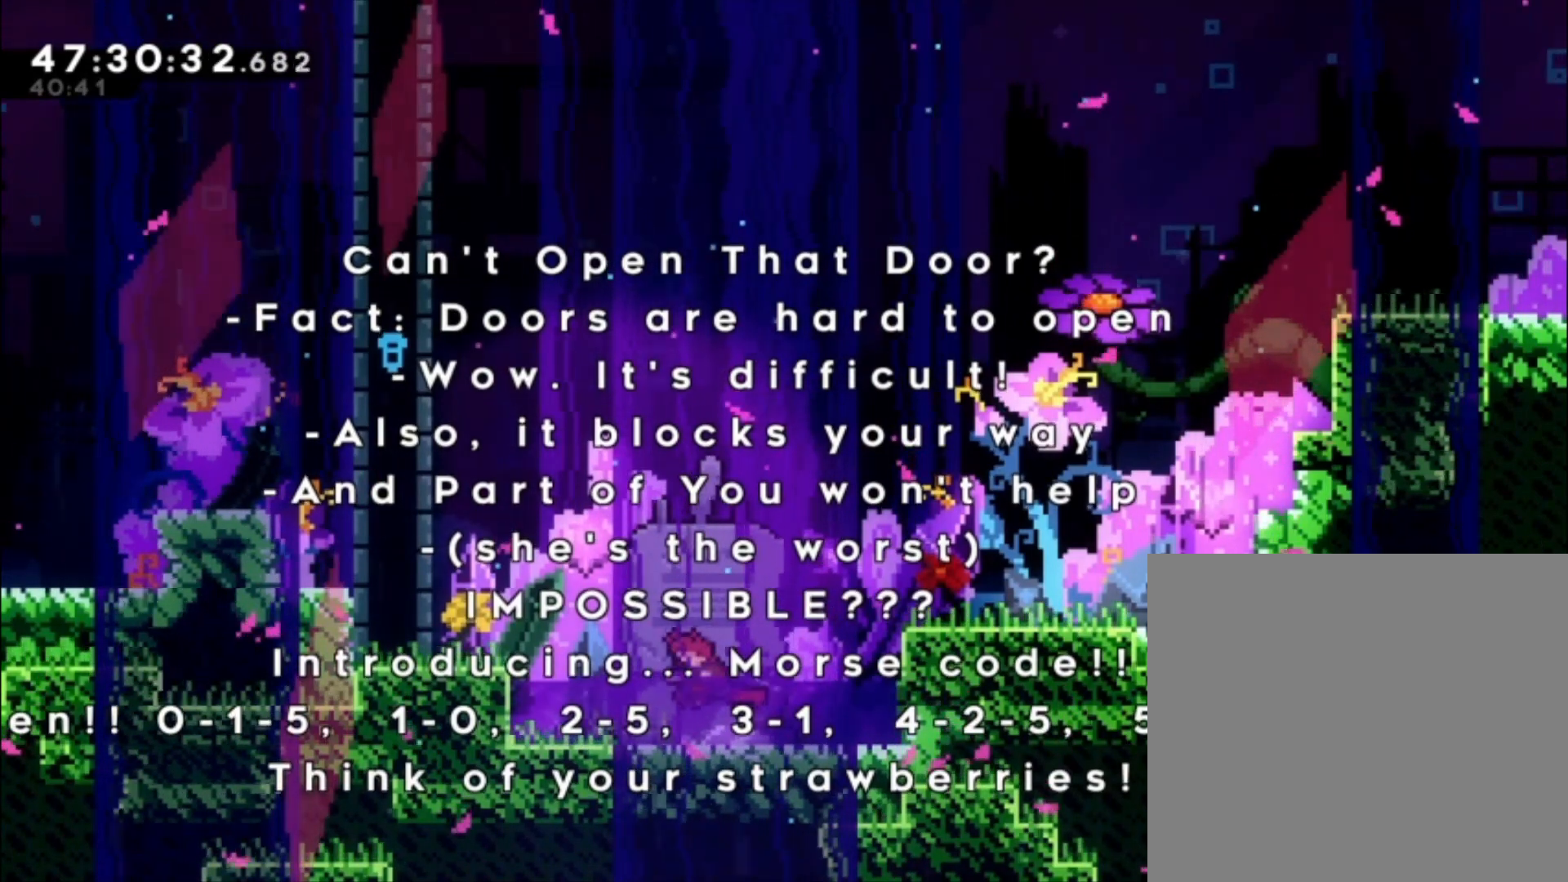
{"buttons": [], "left_stick": "center", "events": [[100, "left_stick", "down-right"], [200, "X", "down"], [367, "X", "up"], [433, "left_stick", "center"]]}
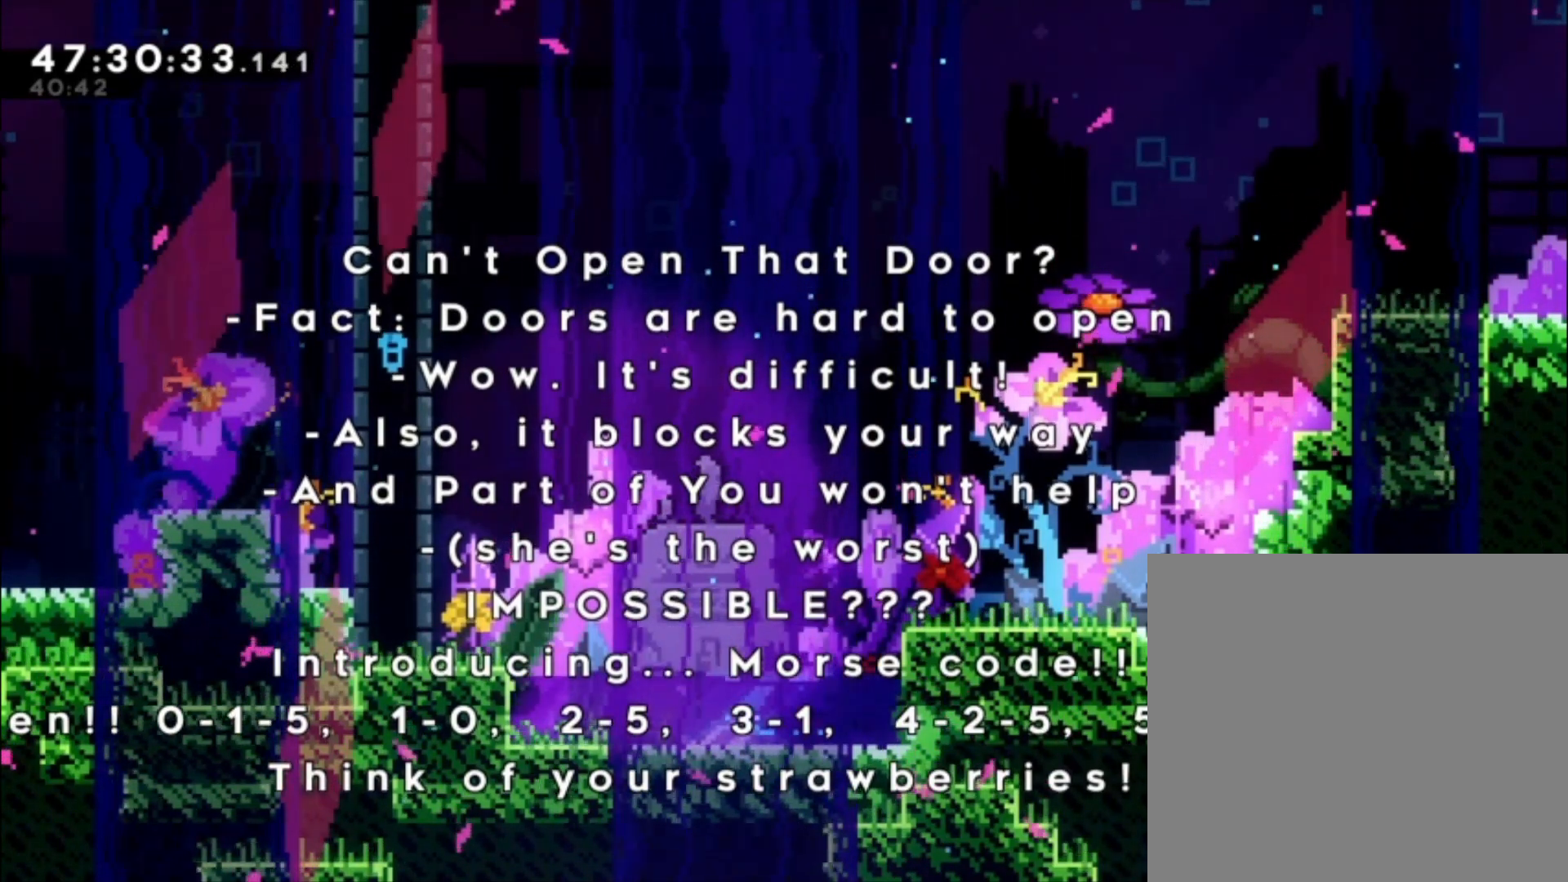
{"buttons": [], "left_stick": "center", "events": []}
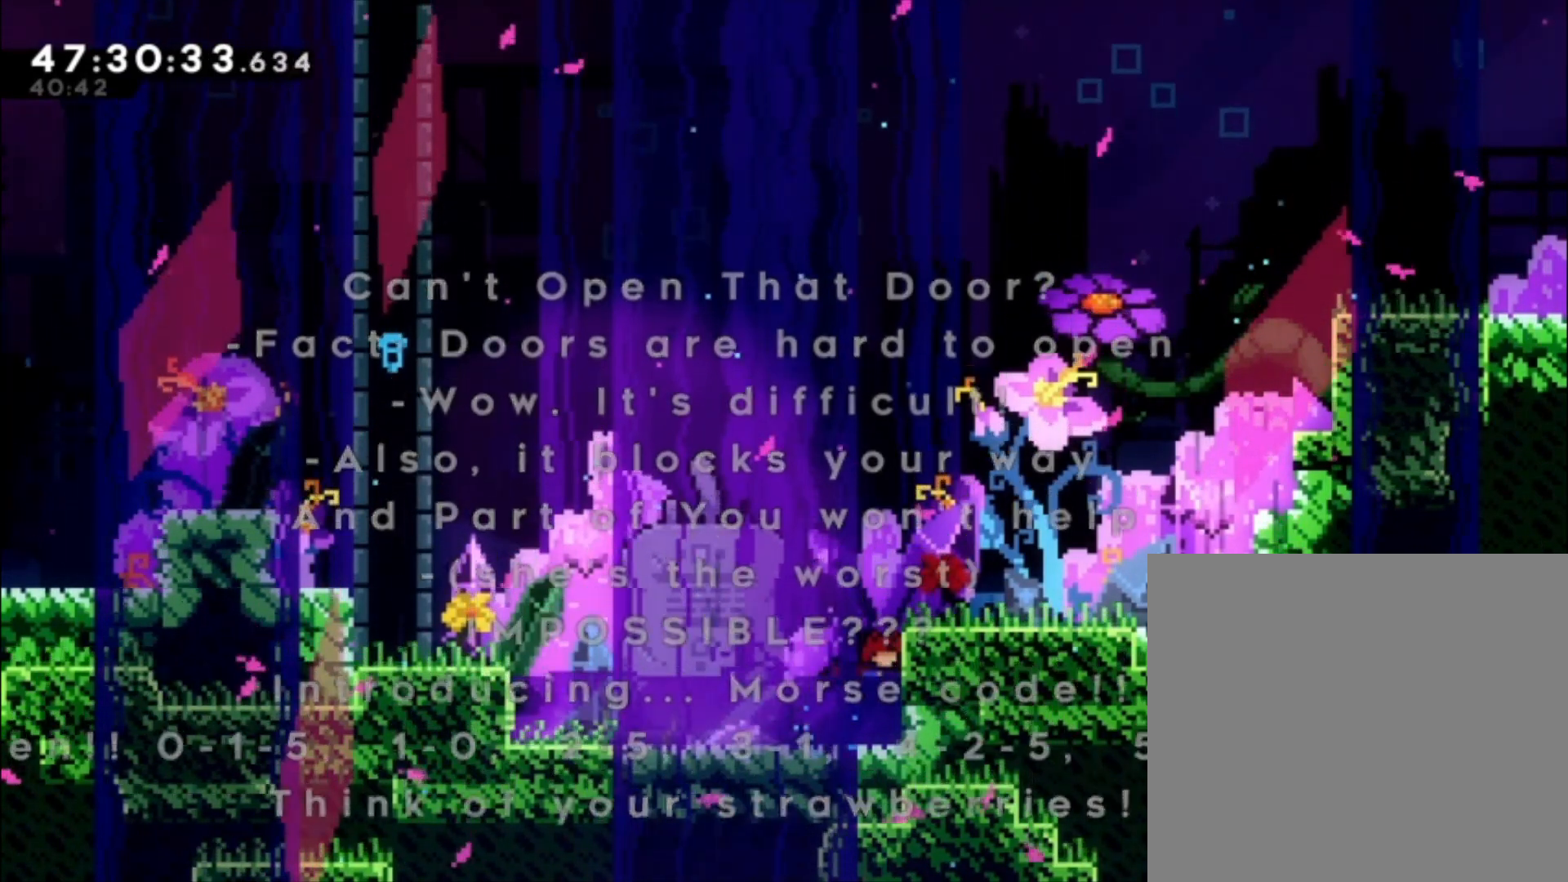
{"buttons": [], "left_stick": "center", "events": []}
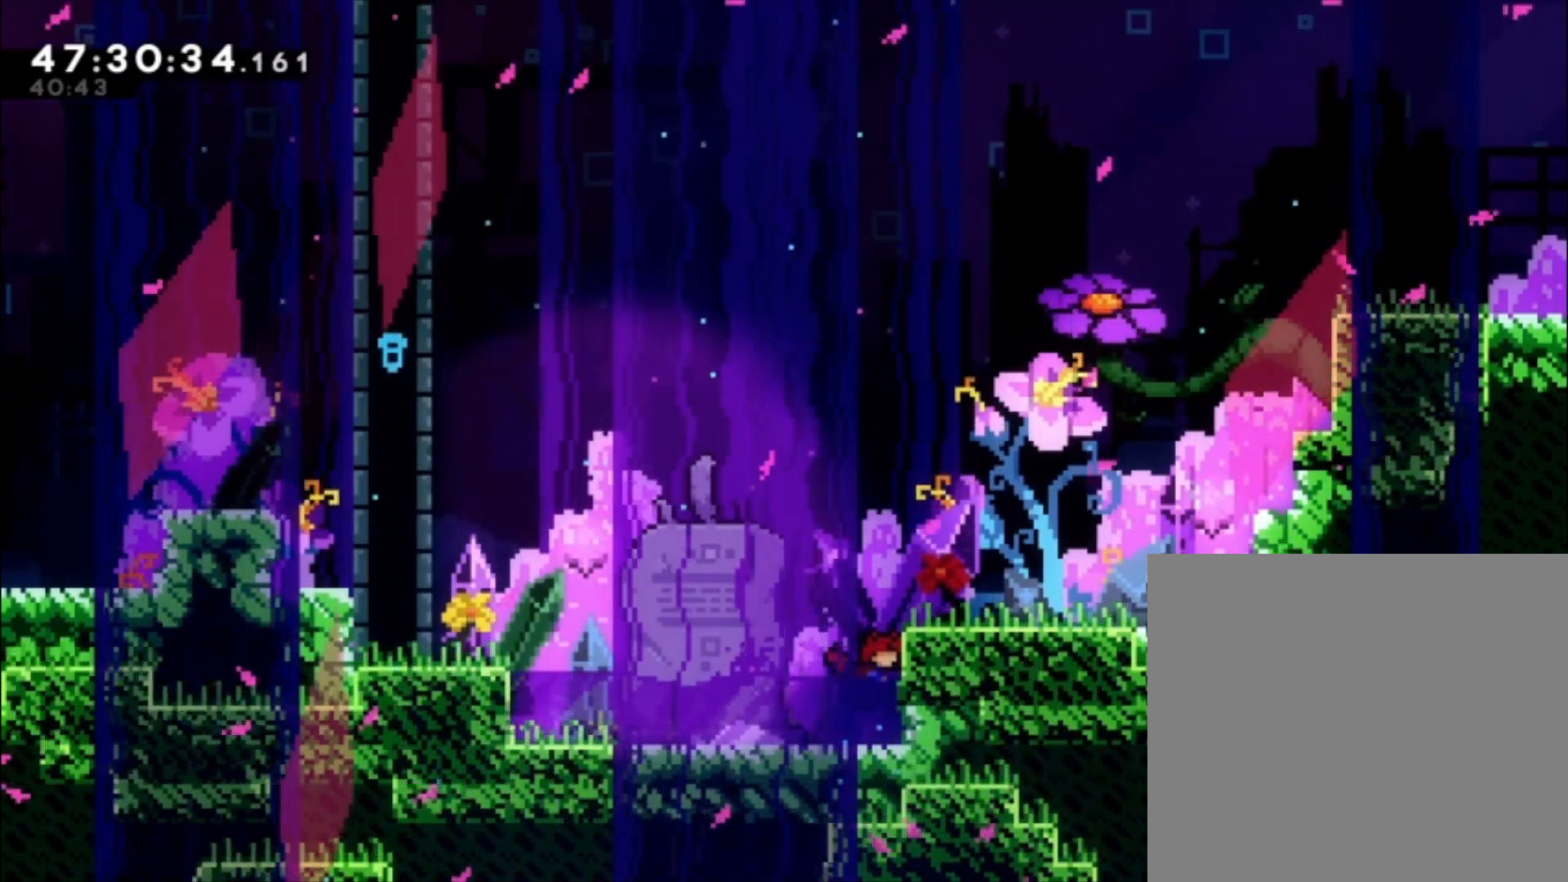
{"buttons": [], "left_stick": "center", "events": [[133, "left_stick", "left"], [300, "left_stick", "center"]]}
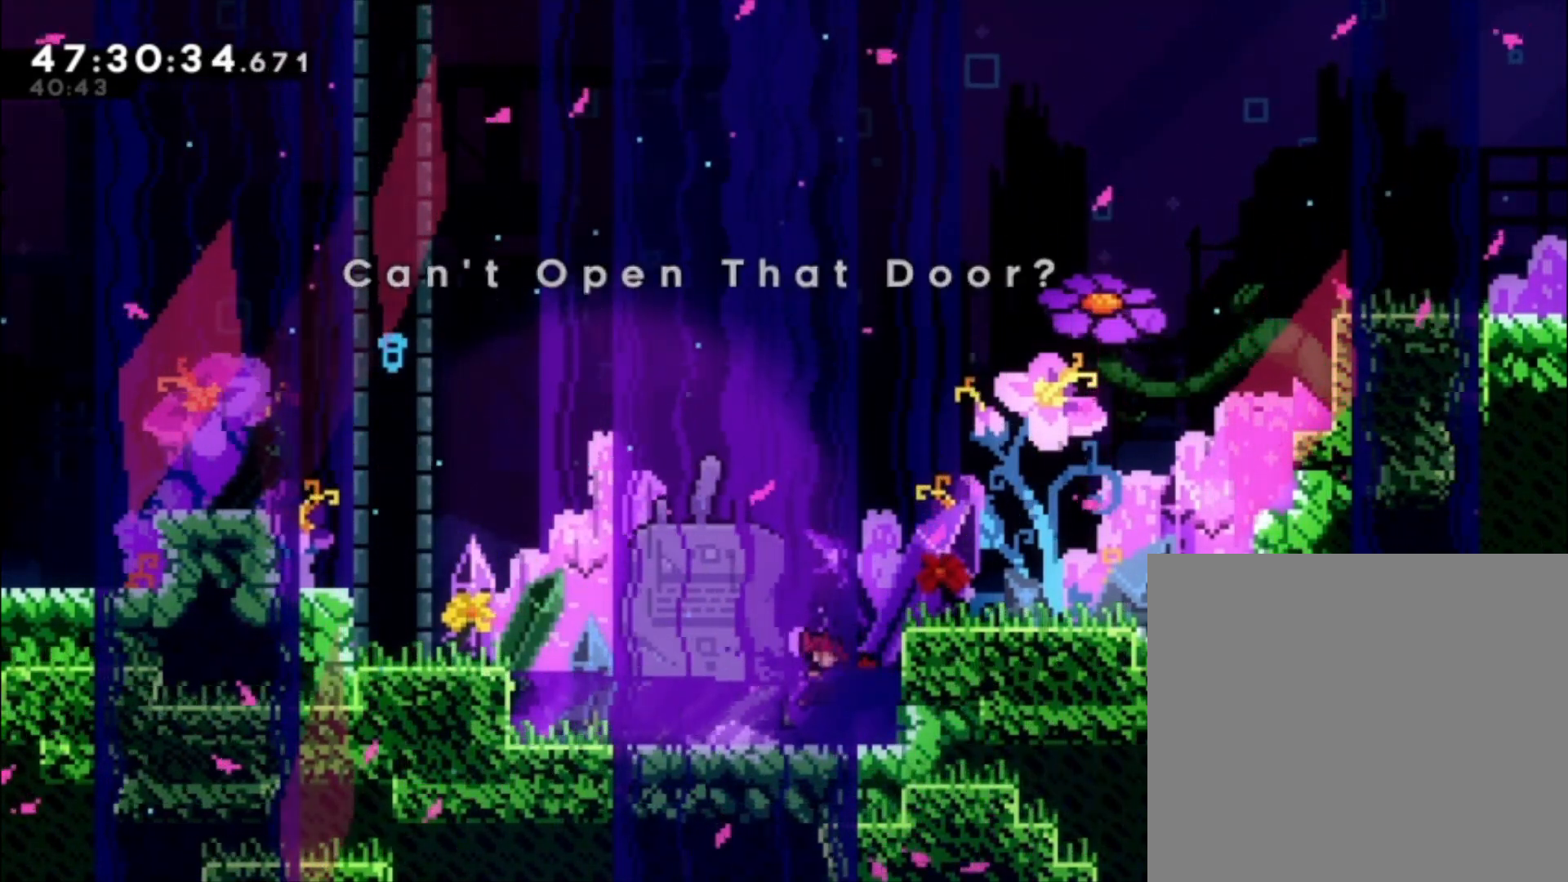
{"buttons": [], "left_stick": "center", "events": [[67, "left_stick", "left"], [200, "left_stick", "center"]]}
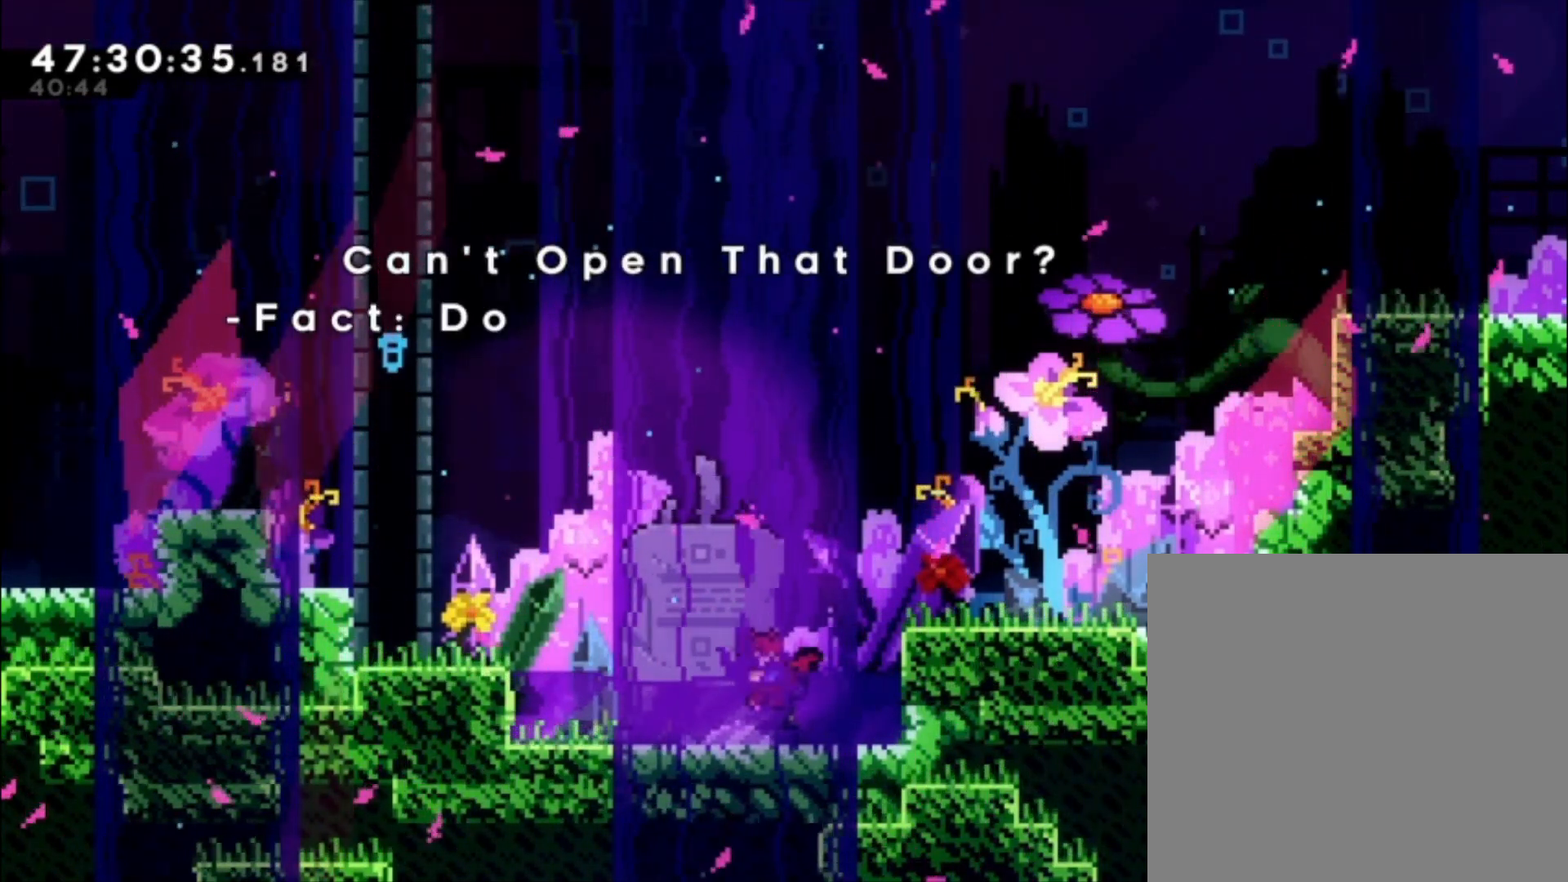
{"buttons": [], "left_stick": "center", "events": [[233, "left_stick", "left"], [333, "left_stick", "center"]]}
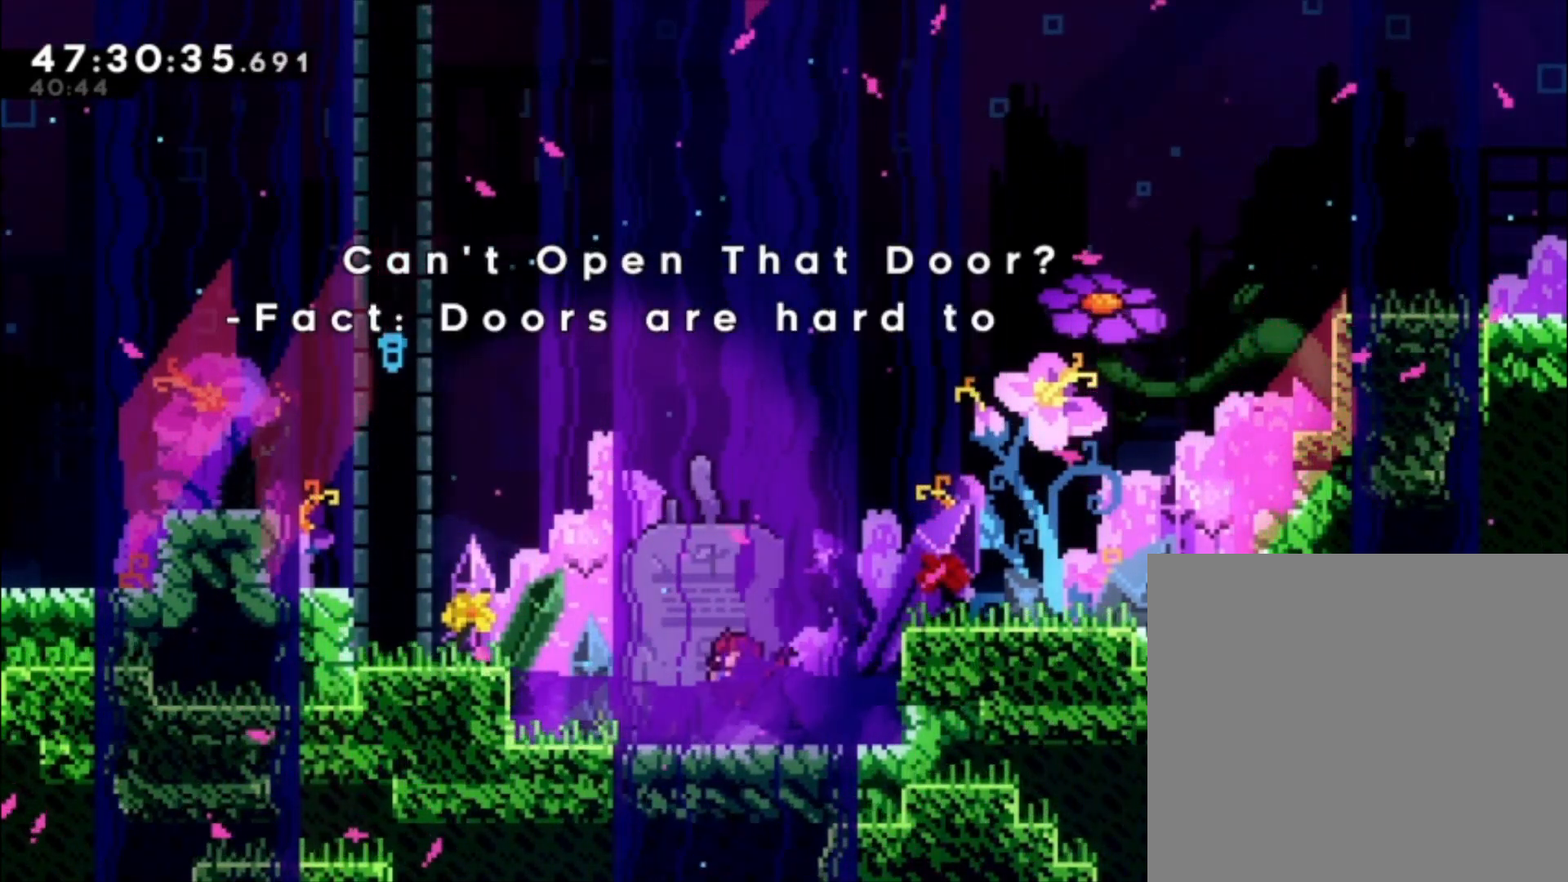
{"buttons": [], "left_stick": "center", "events": [[133, "left_stick", "left"], [267, "left_stick", "center"]]}
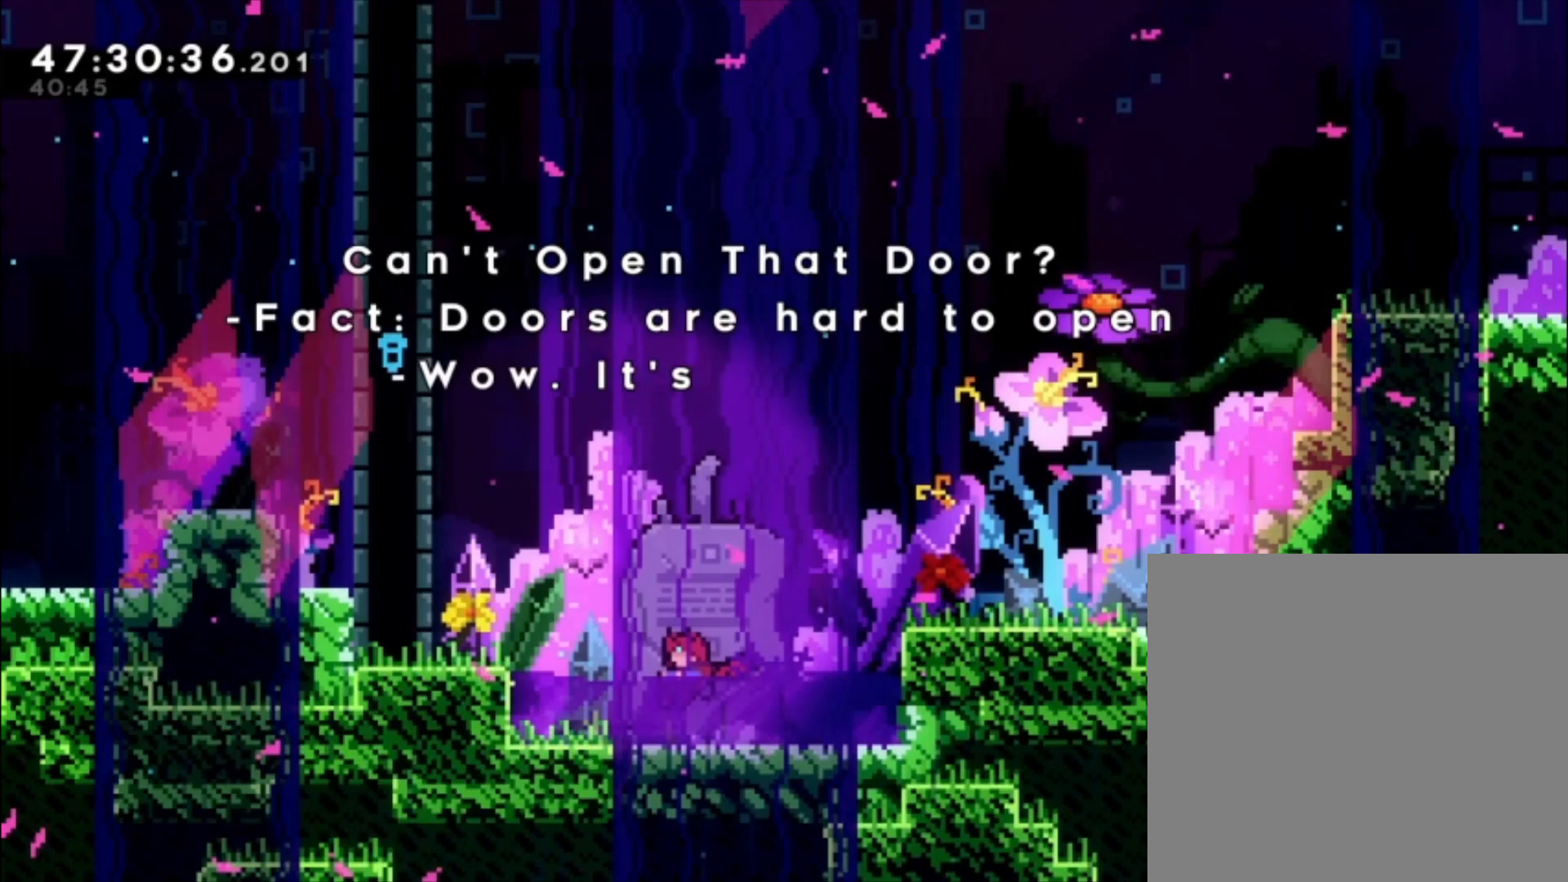
{"buttons": [], "left_stick": "center", "events": []}
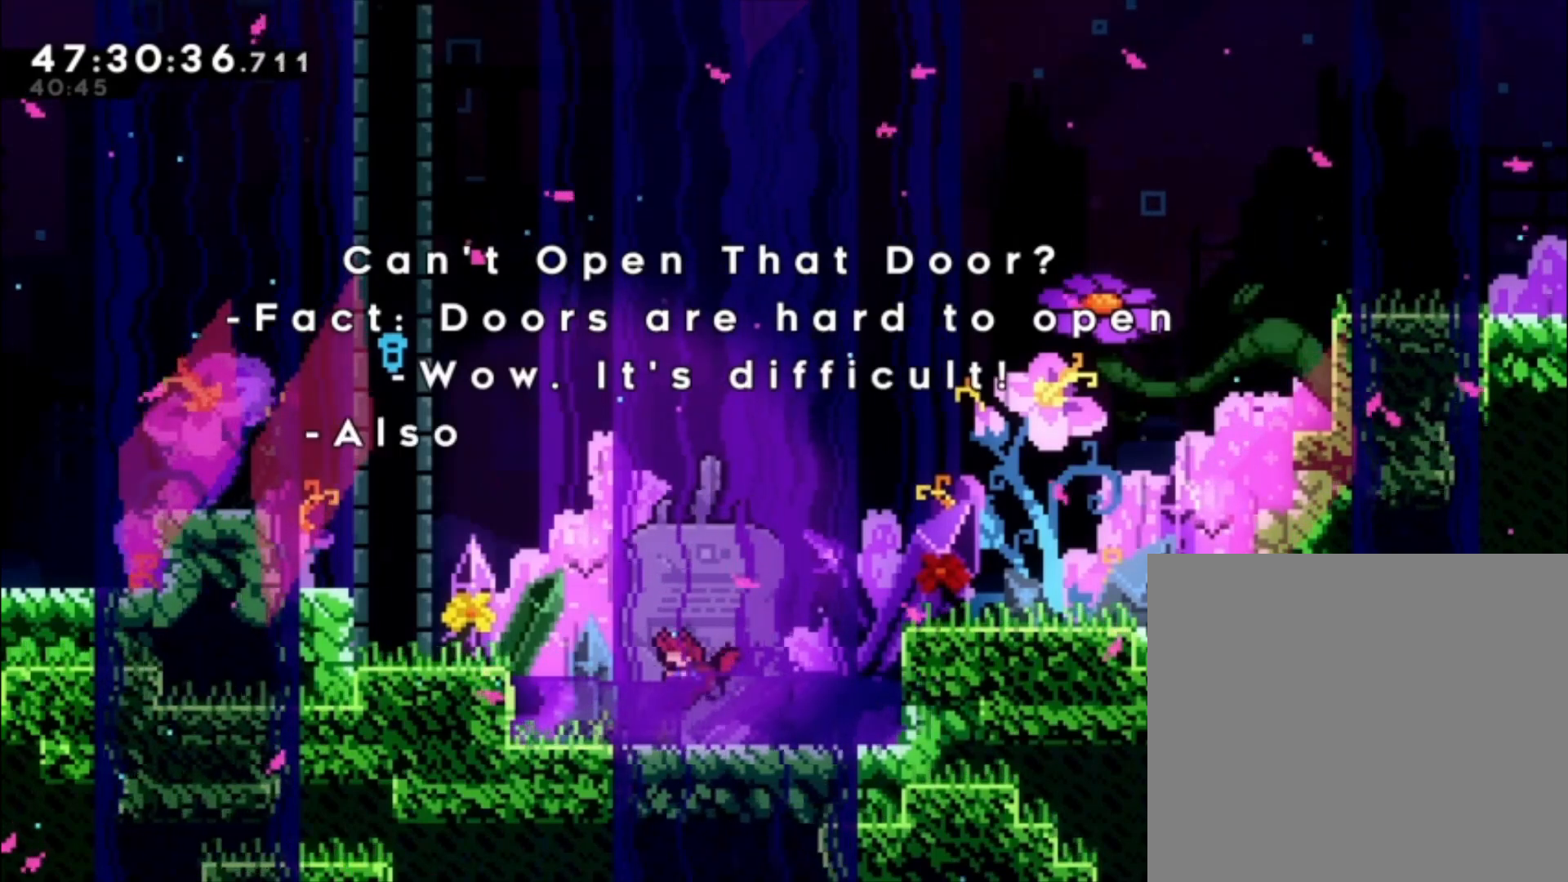
{"buttons": [], "left_stick": "center", "events": [[100, "left_stick", "right"], [267, "left_stick", "left"], [300, "X", "down"], [433, "X", "up"], [467, "left_stick", "center"]]}
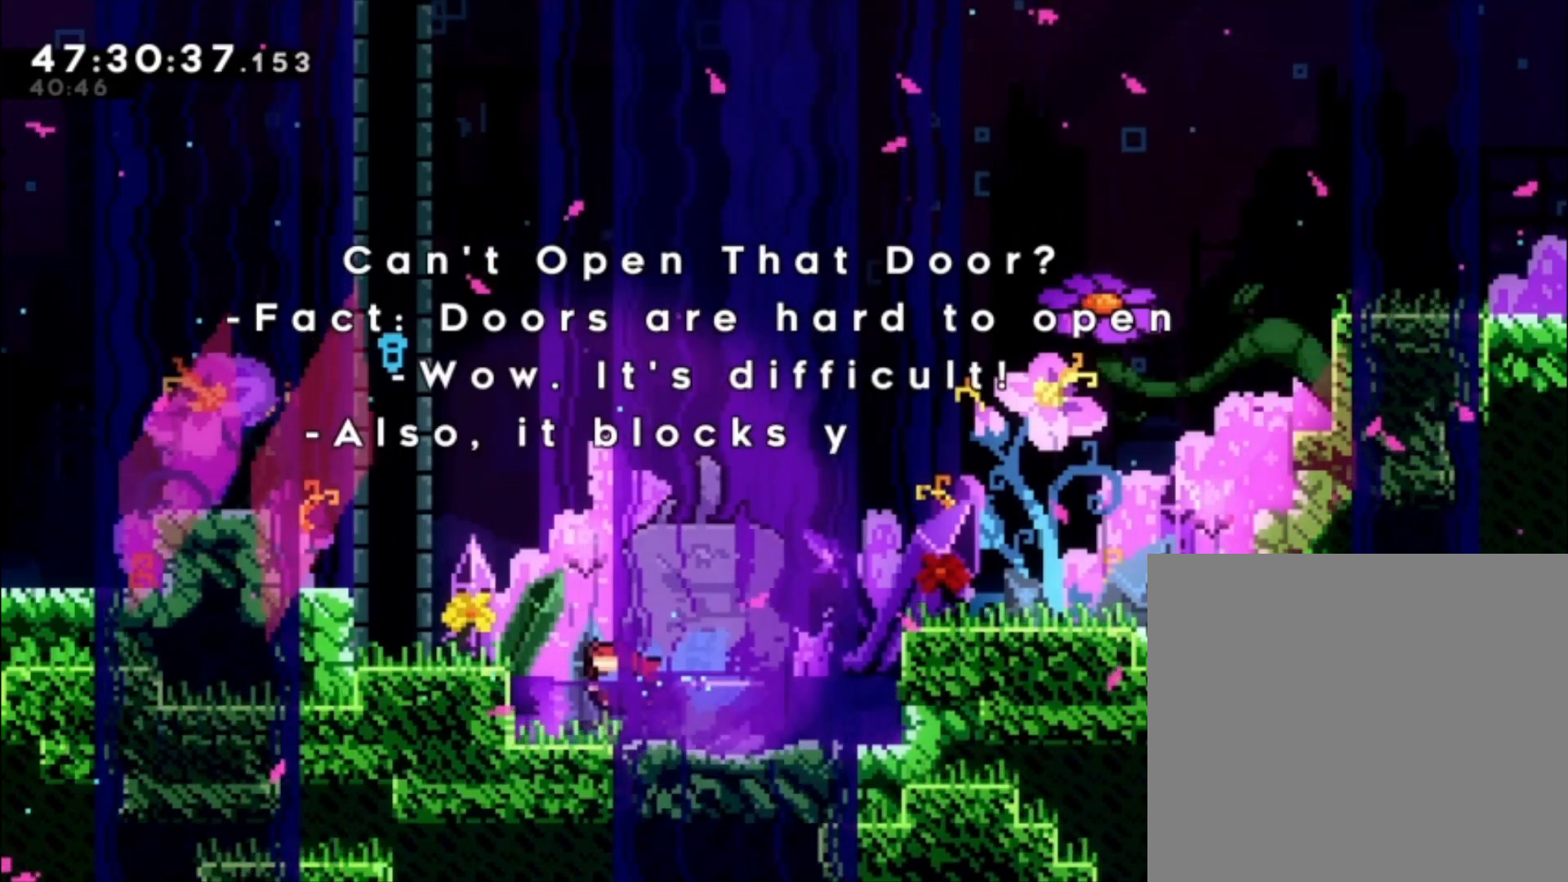
{"buttons": [], "left_stick": "right", "events": [[267, "left_stick", "right"]]}
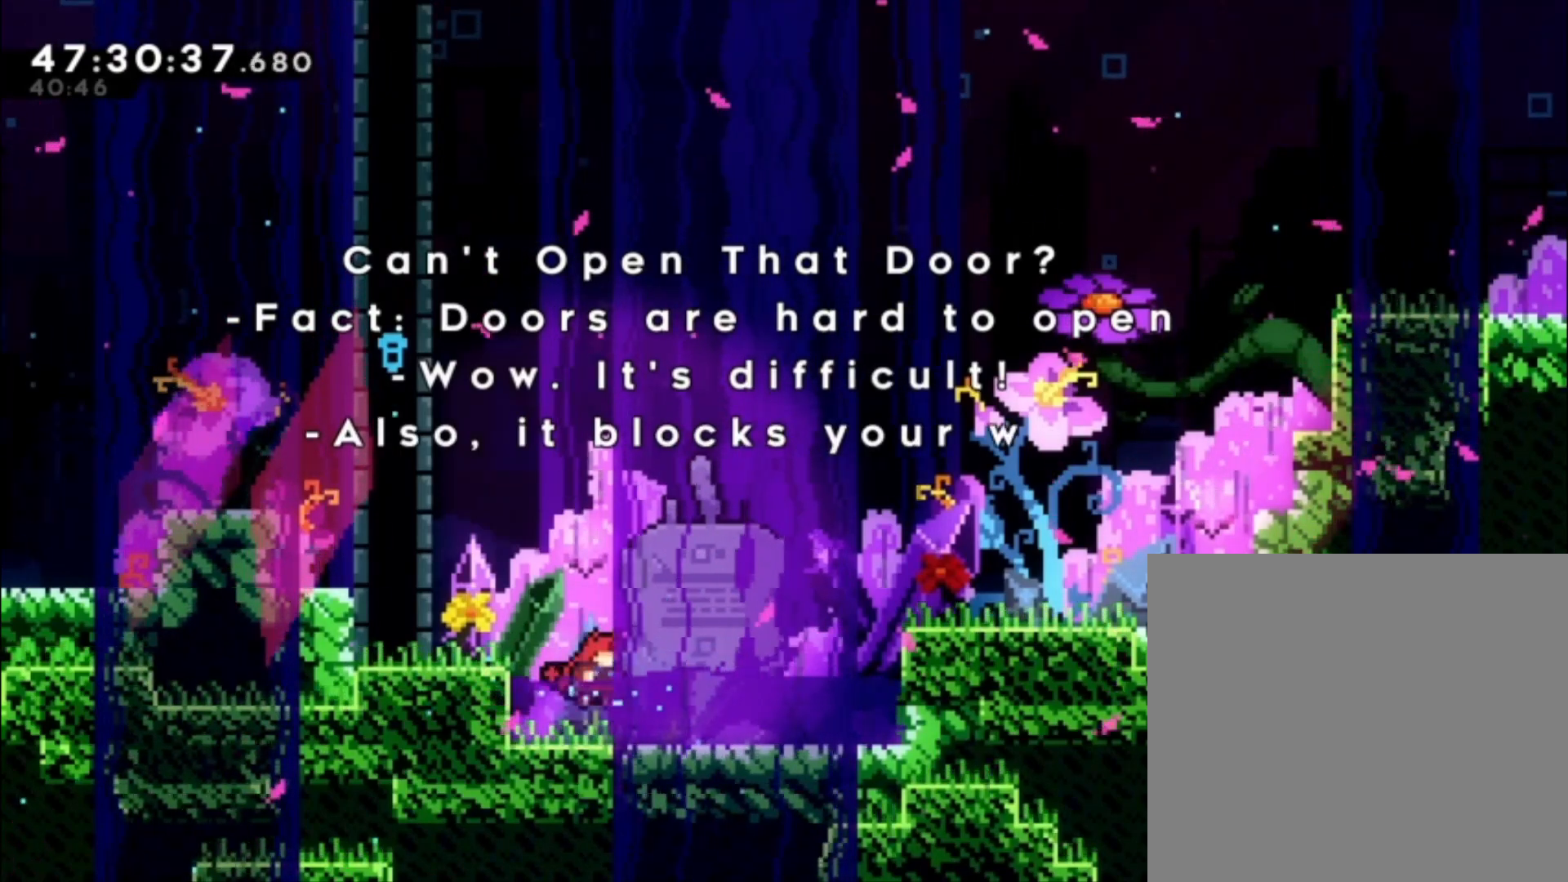
{"buttons": [], "left_stick": "up-left", "events": [[300, "left_stick", "up-left"], [367, "X", "down"], [467, "X", "up"]]}
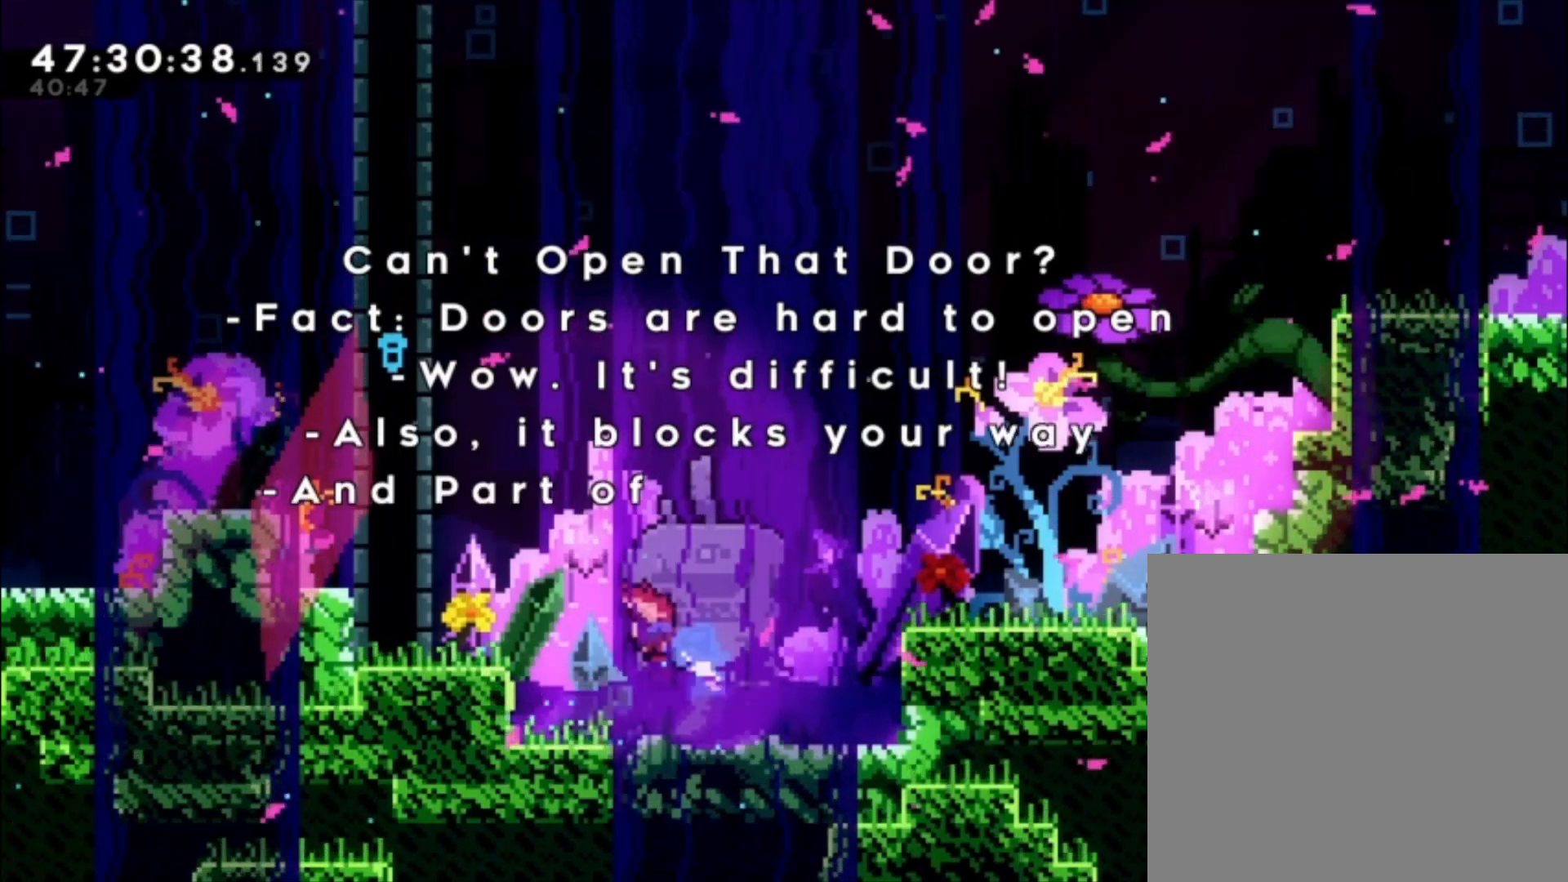
{"buttons": [], "left_stick": "right", "events": [[67, "left_stick", "center"], [333, "left_stick", "right"]]}
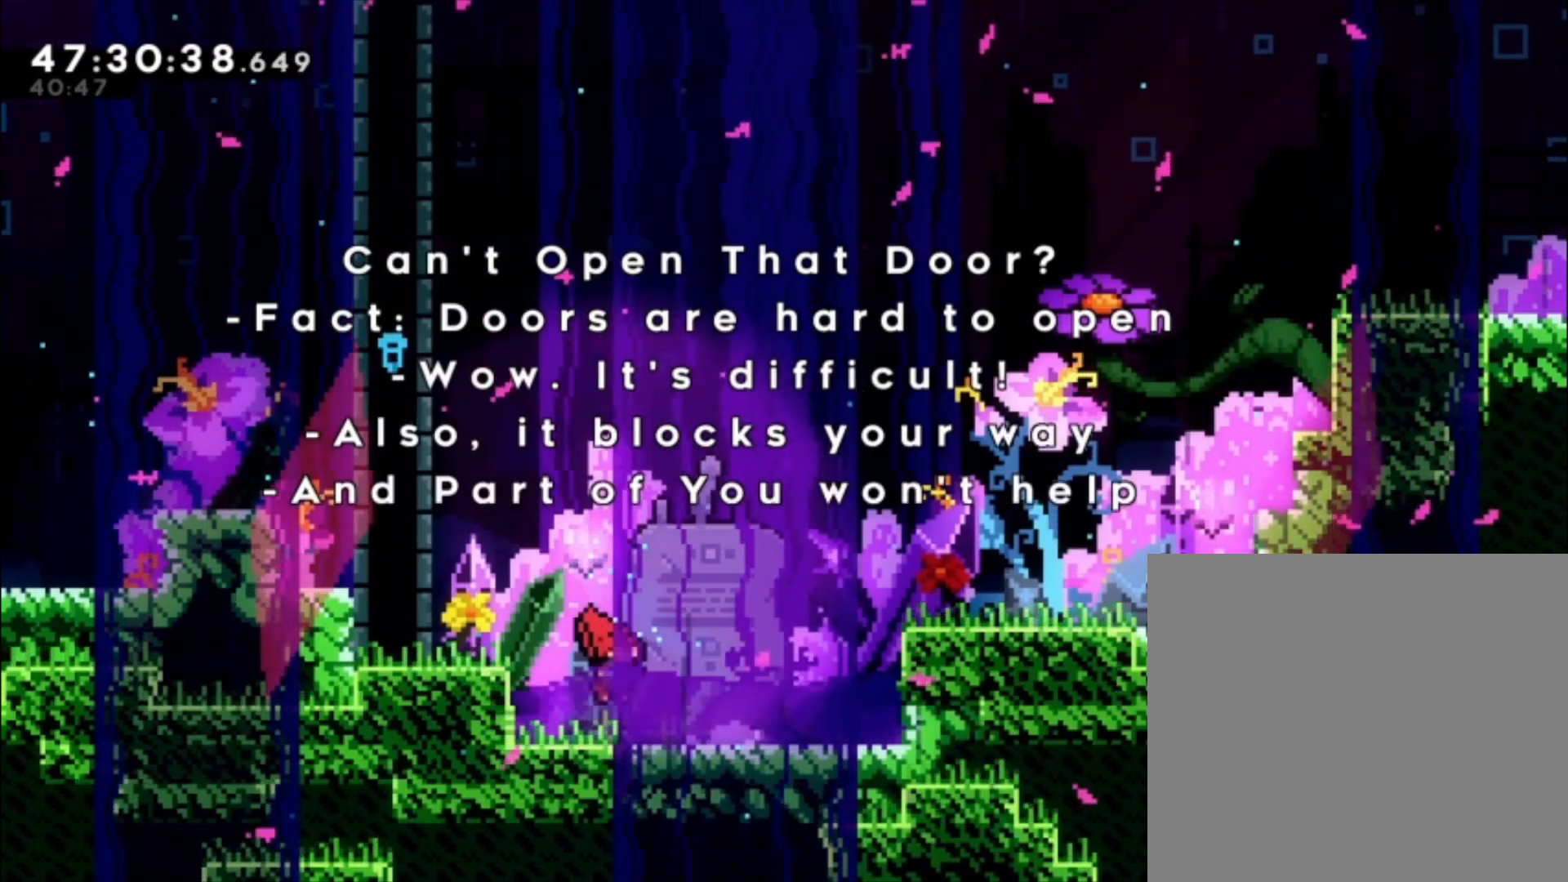
{"buttons": [], "left_stick": "center", "events": [[167, "left_stick", "center"]]}
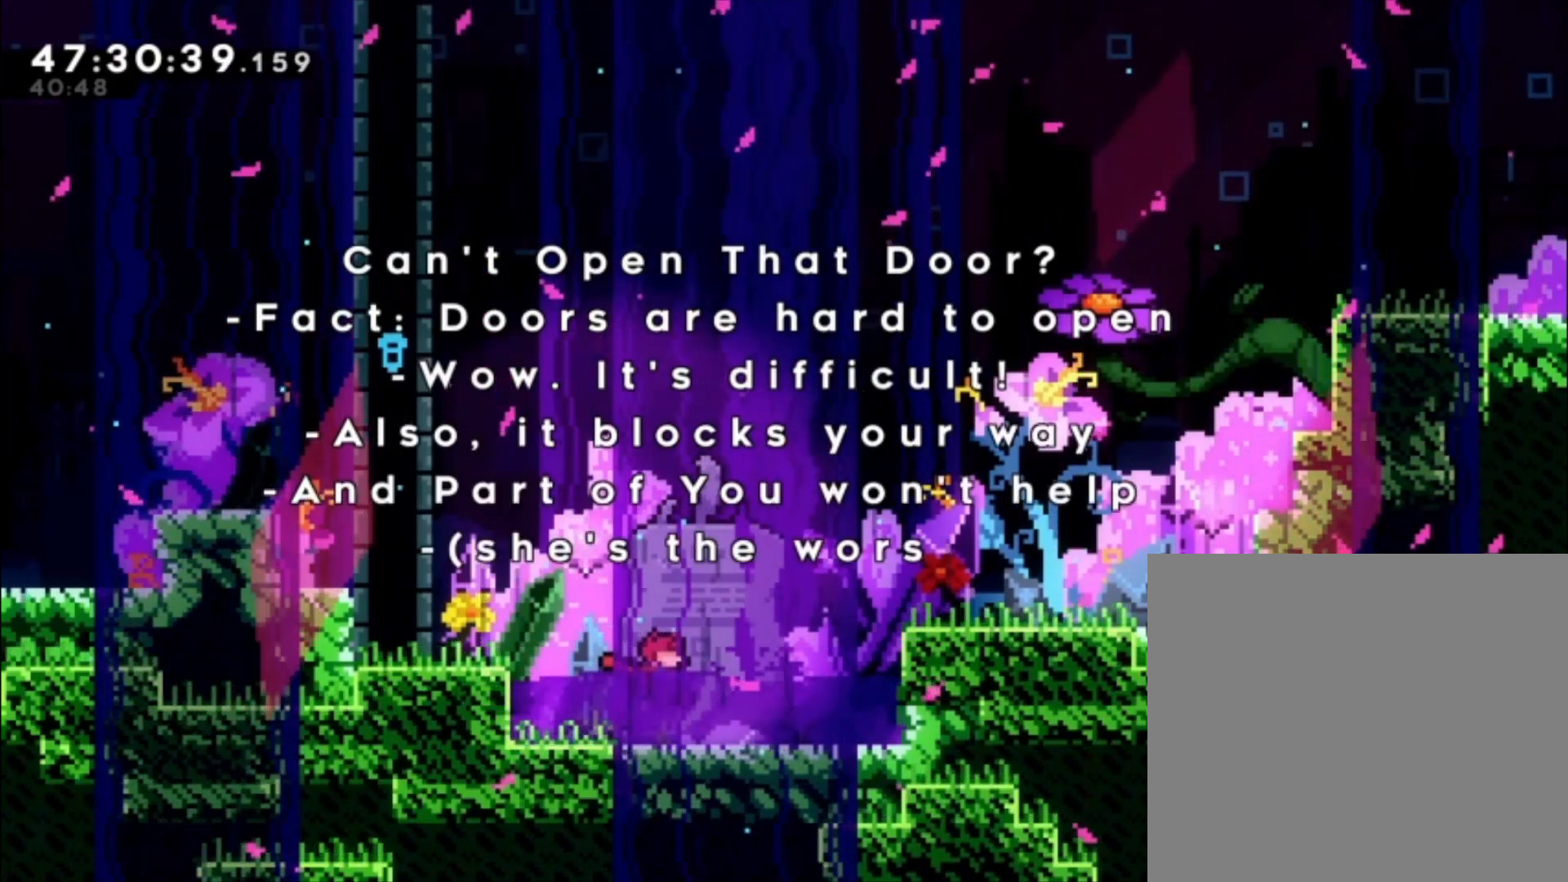
{"buttons": [], "left_stick": "up-left", "events": [[67, "left_stick", "right"], [267, "left_stick", "center"], [467, "left_stick", "up-left"]]}
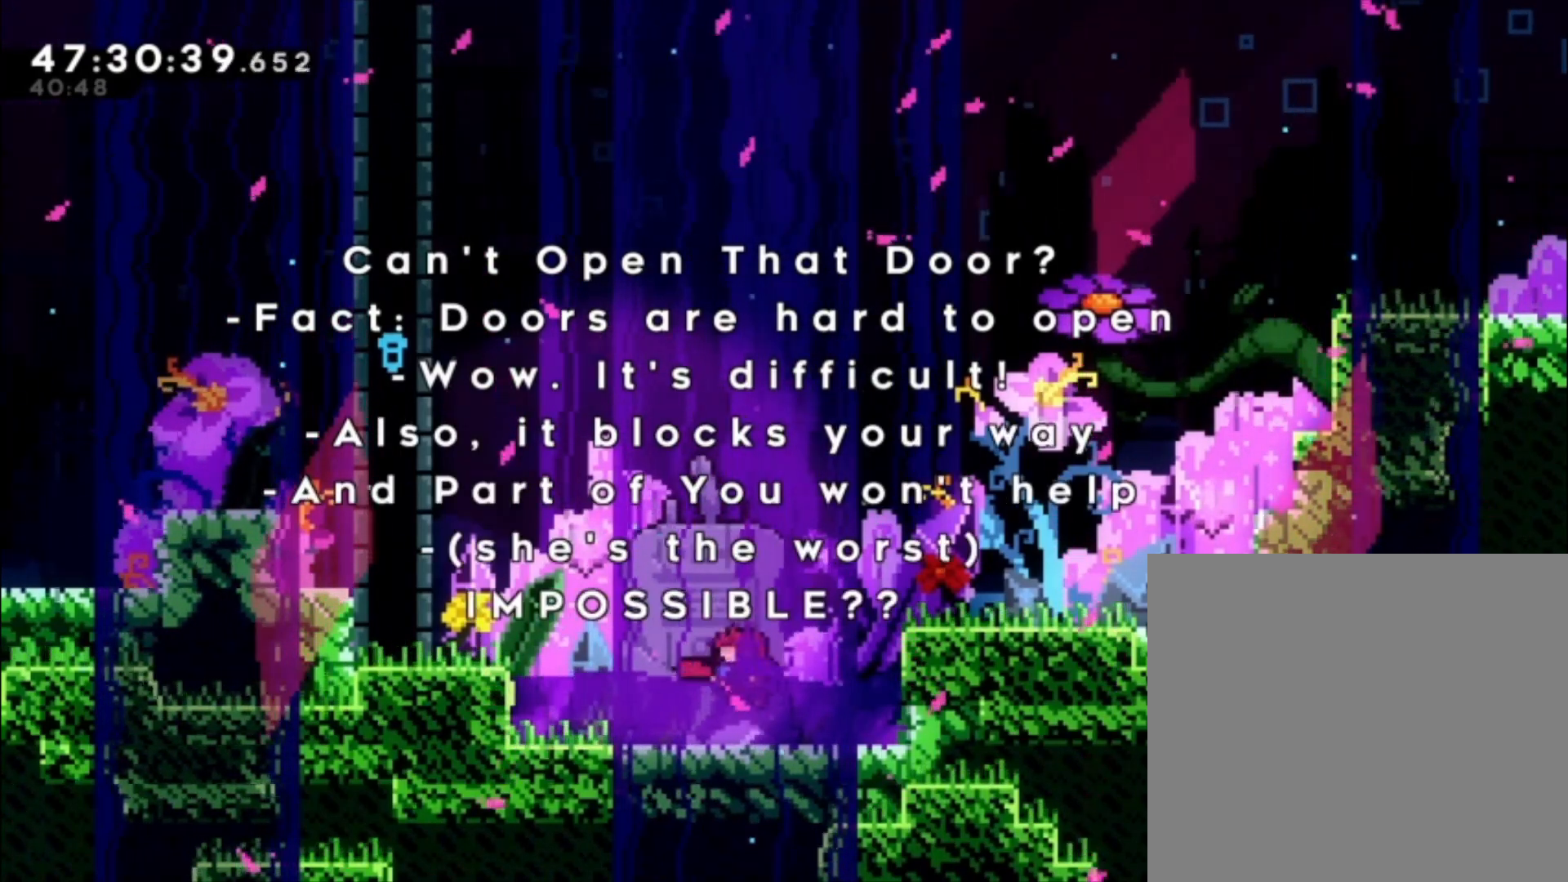
{"buttons": [], "left_stick": "right", "events": [[33, "X", "down"], [200, "X", "up"], [267, "left_stick", "center"], [467, "left_stick", "right"]]}
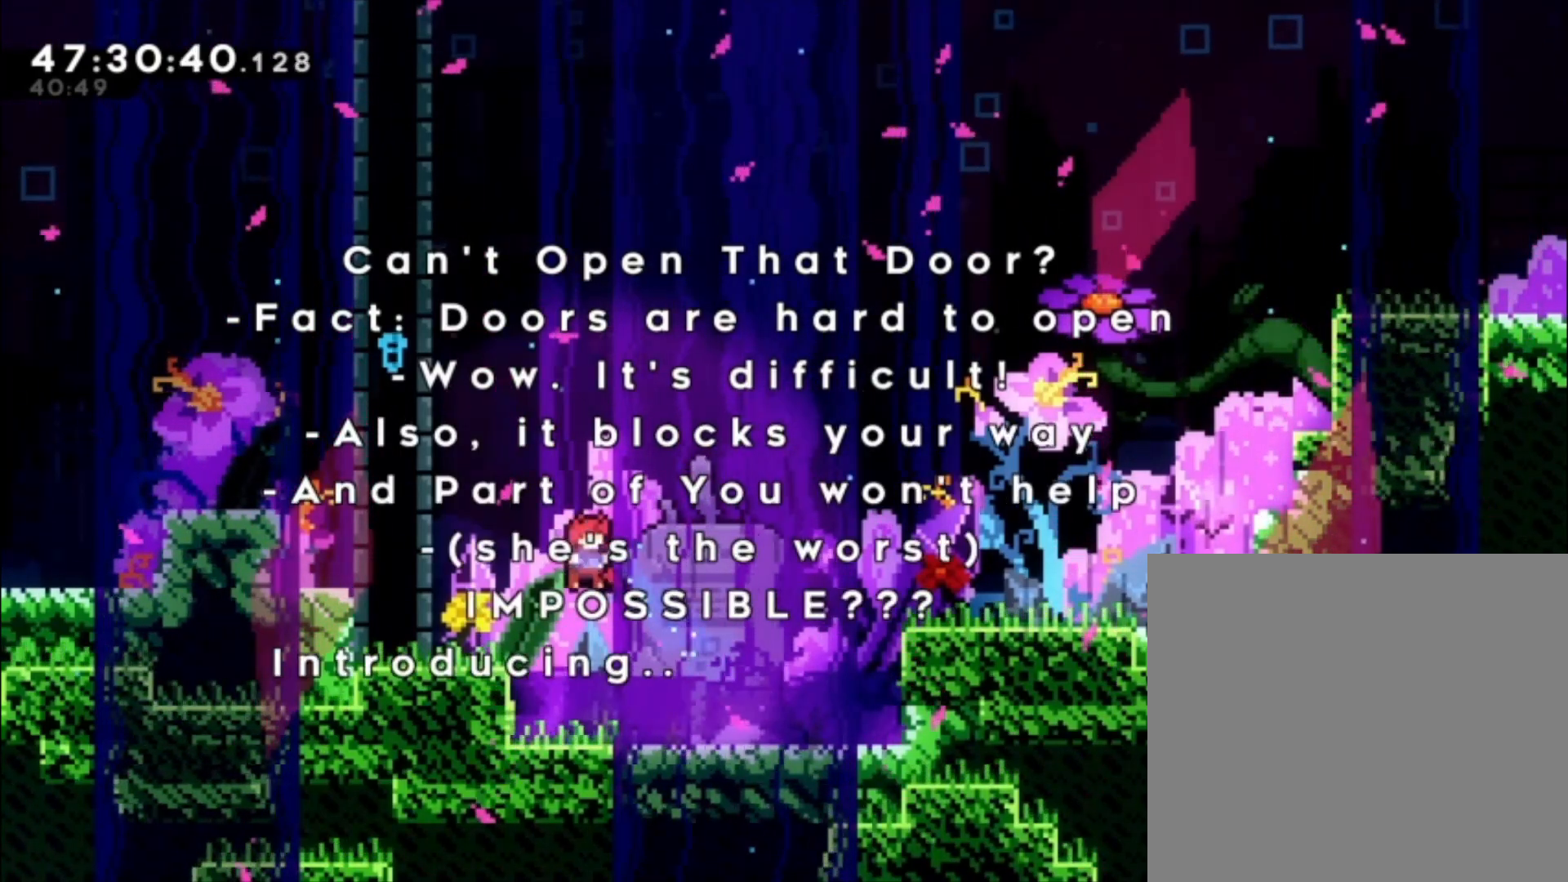
{"buttons": ["X"], "left_stick": "down", "events": [[200, "left_stick", "center"], [333, "left_stick", "down"], [400, "X", "down"]]}
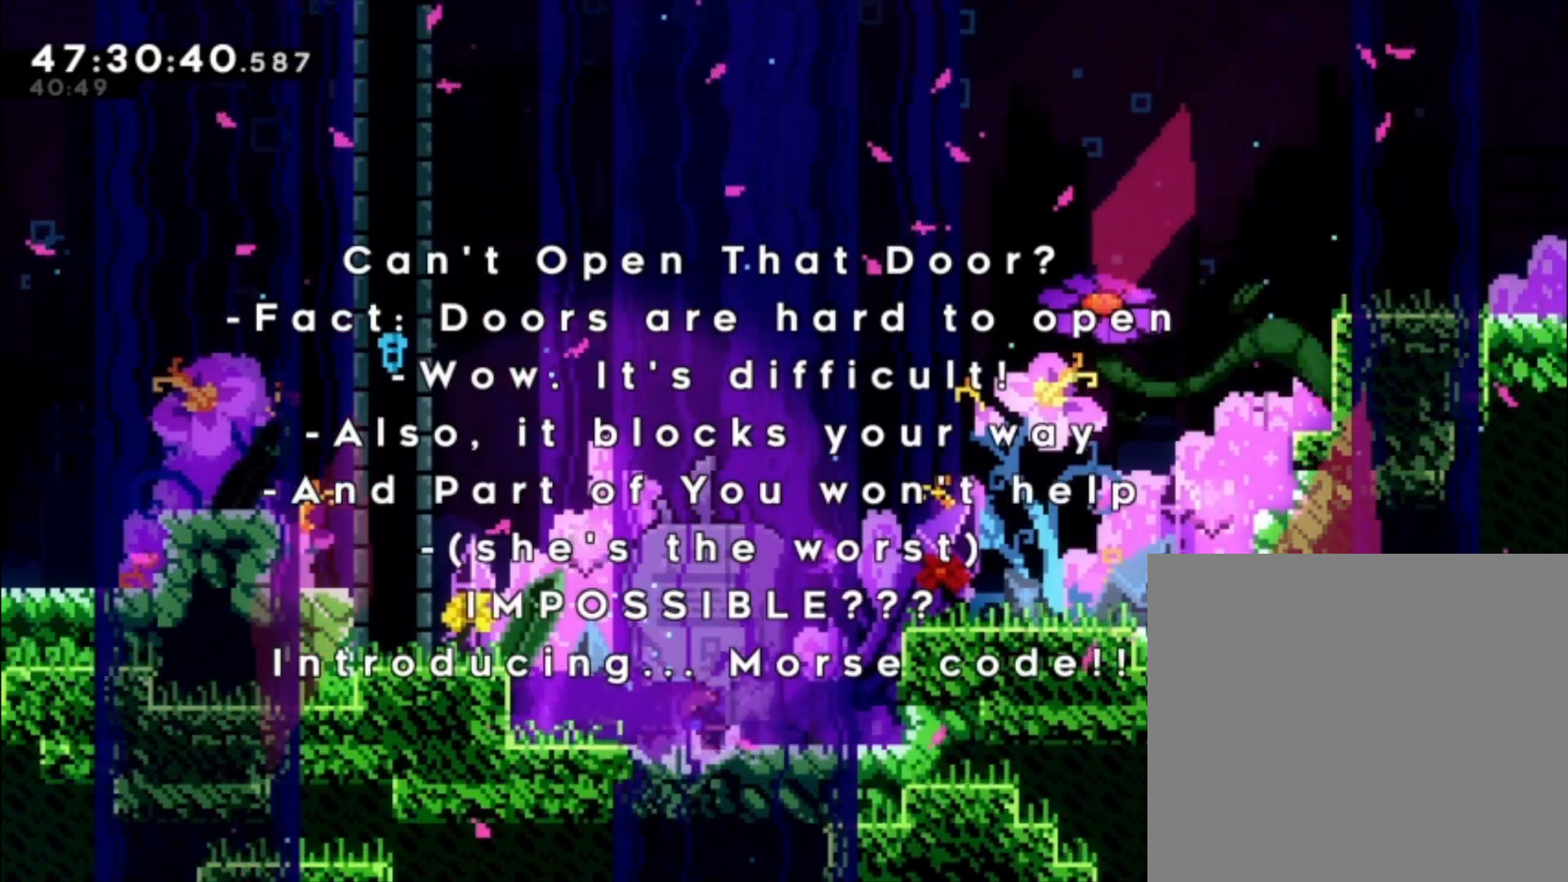
{"buttons": [], "left_stick": "center", "events": [[67, "X", "up"], [133, "left_stick", "center"]]}
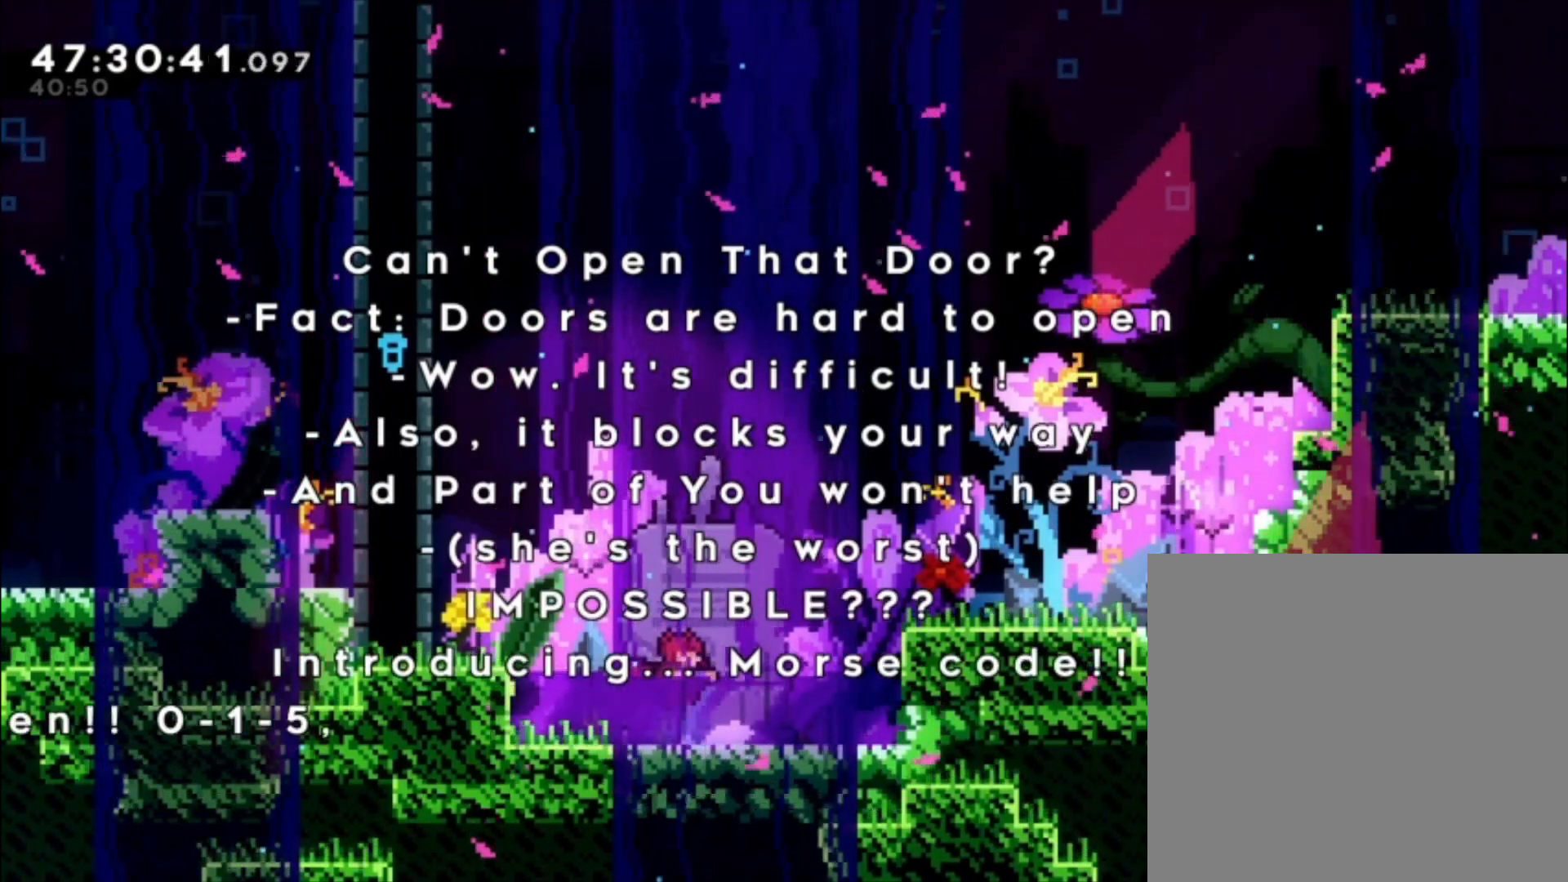
{"buttons": [], "left_stick": "center", "events": []}
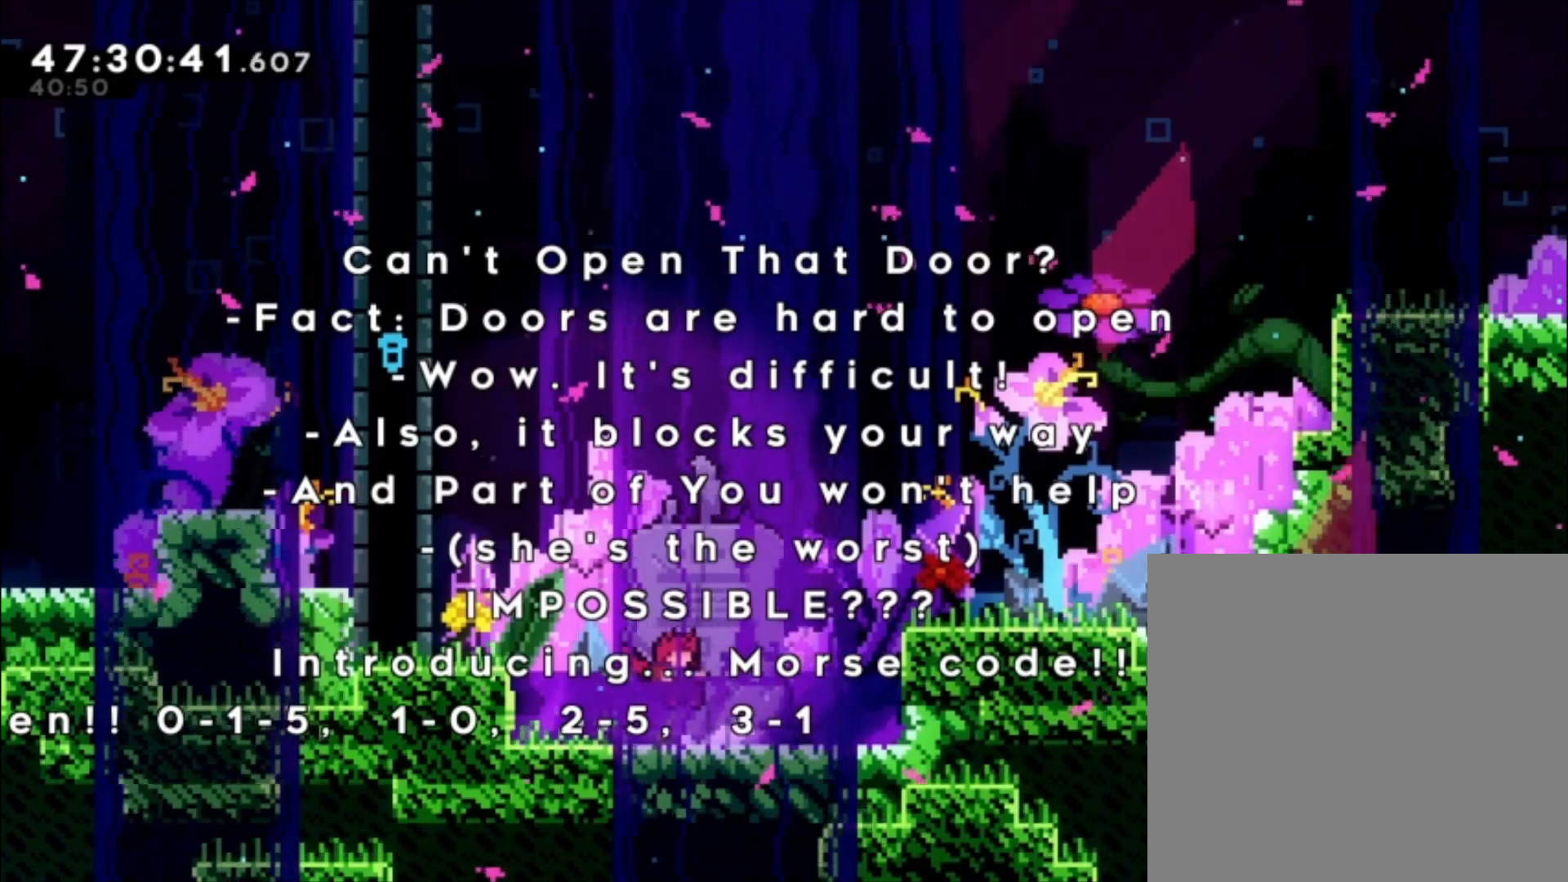
{"buttons": [], "left_stick": "center", "events": []}
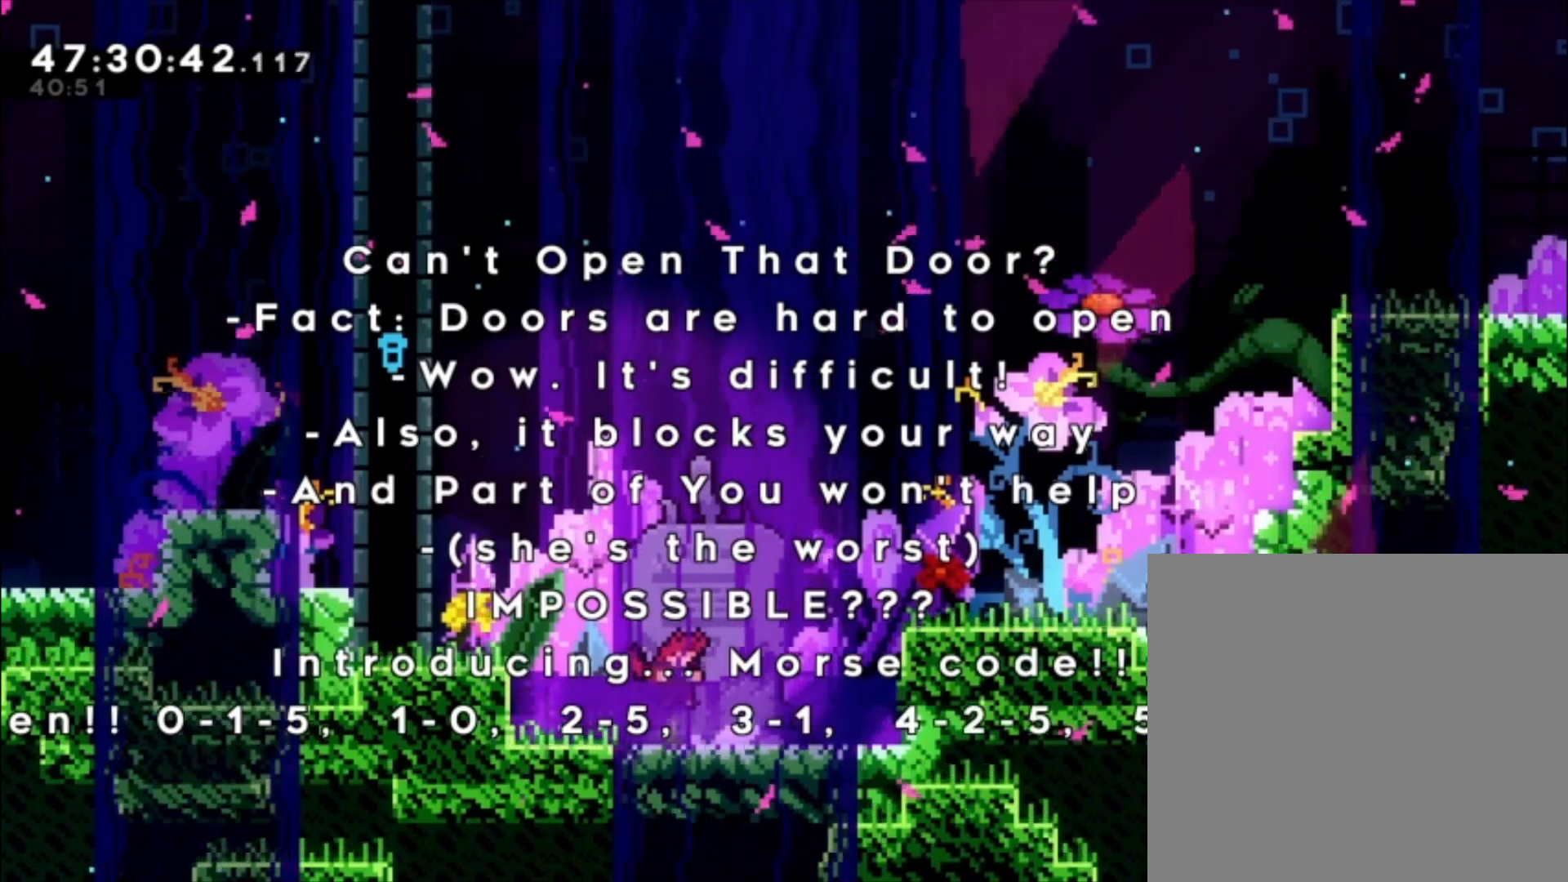
{"buttons": [], "left_stick": "up-right", "events": [[67, "left_stick", "left"], [267, "X", "down"], [300, "left_stick", "up-right"], [367, "X", "up"]]}
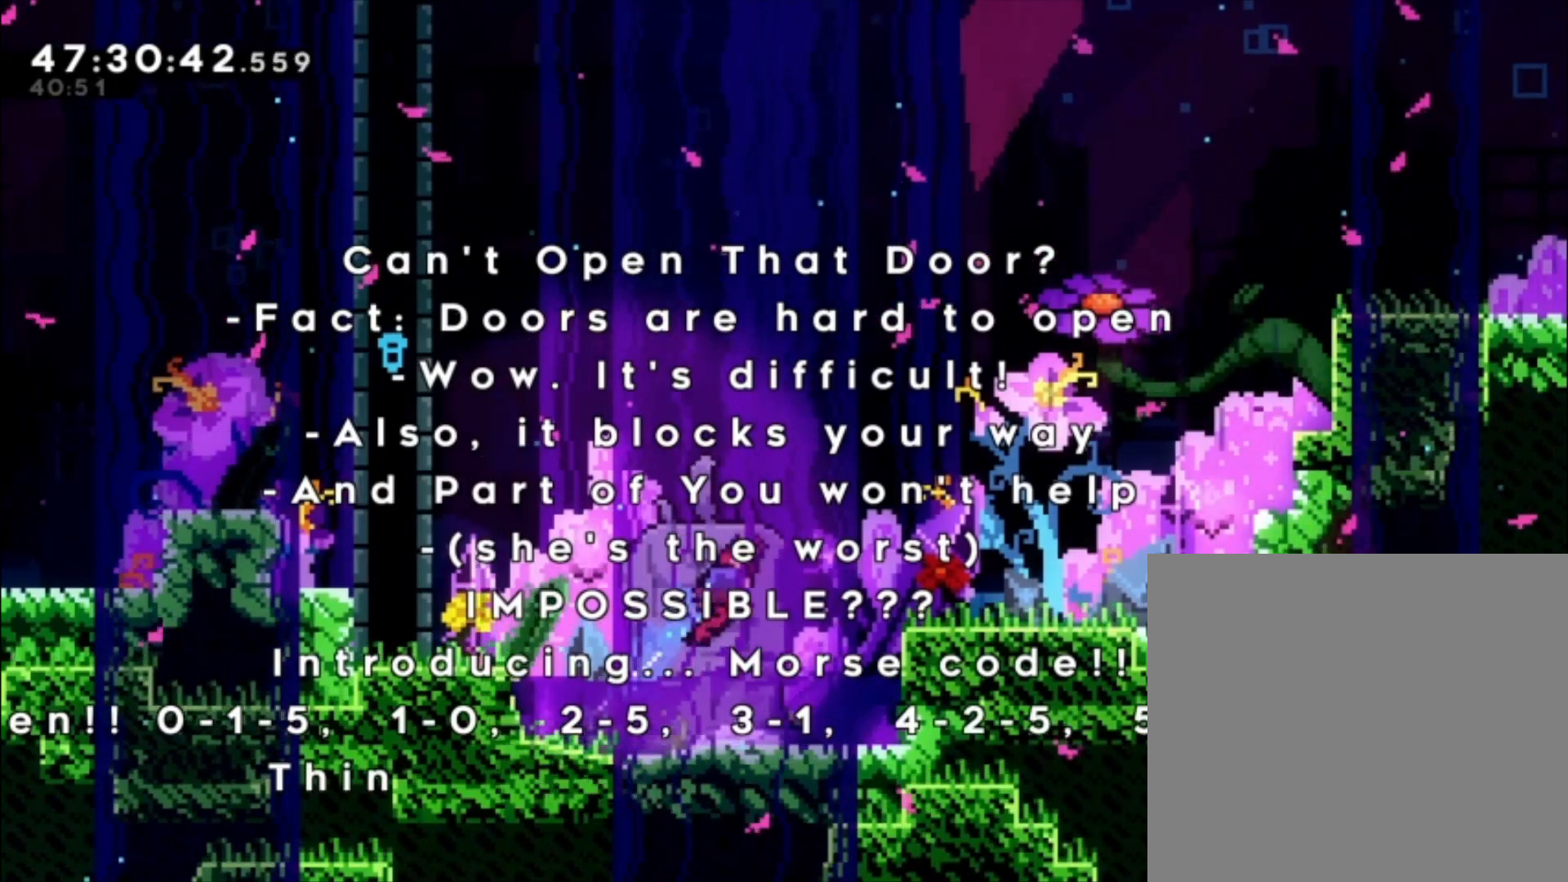
{"buttons": [], "left_stick": "left", "events": [[67, "left_stick", "center"], [233, "left_stick", "left"]]}
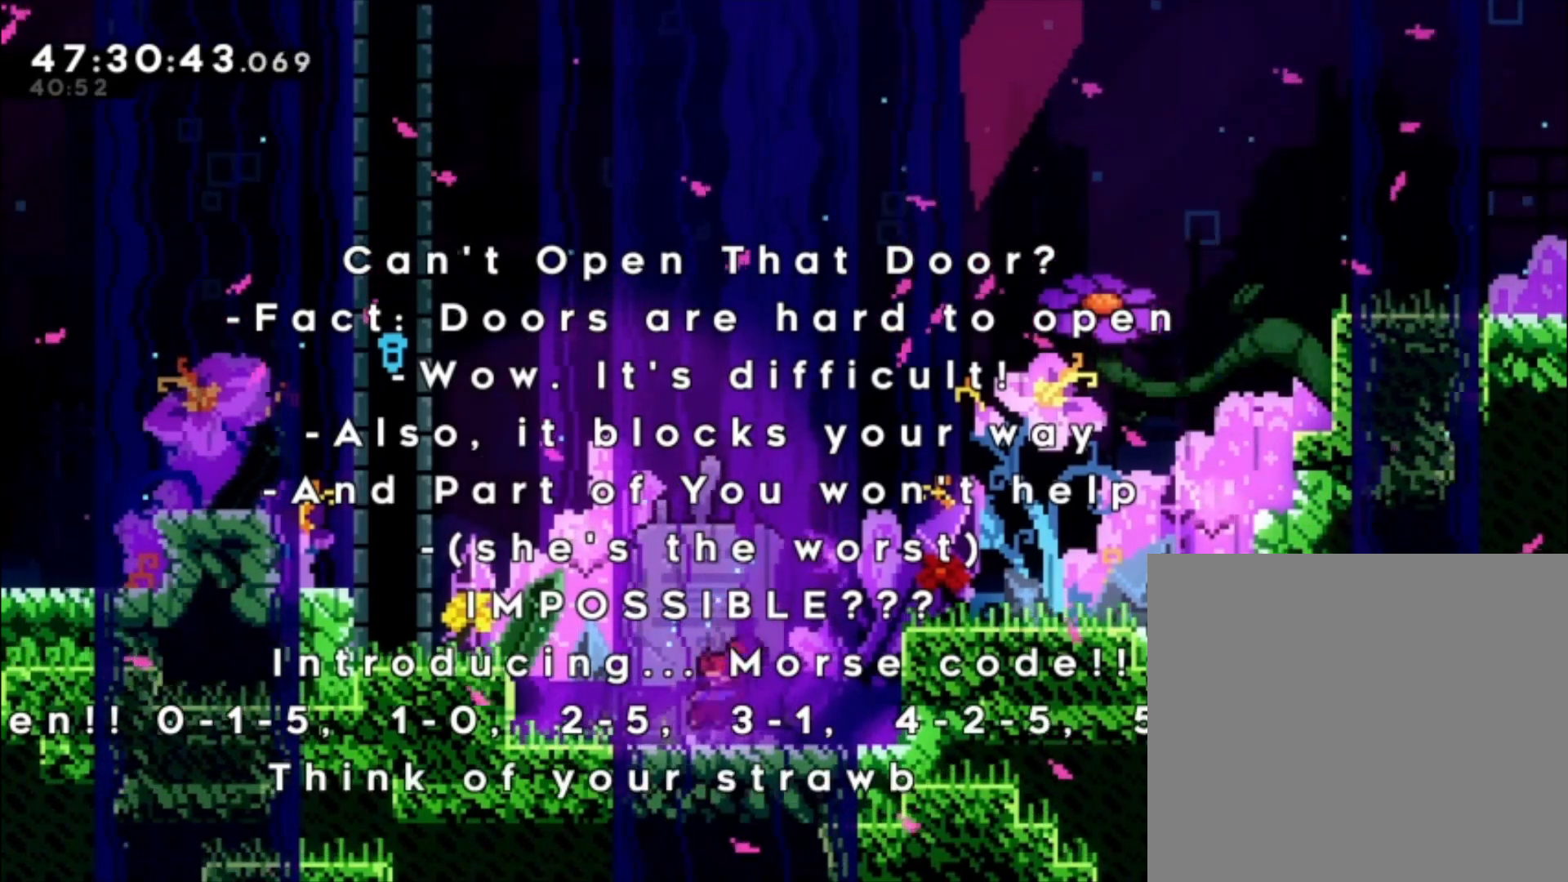
{"buttons": [], "left_stick": "center", "events": [[100, "left_stick", "right"], [167, "X", "down"], [267, "X", "up"], [333, "left_stick", "center"]]}
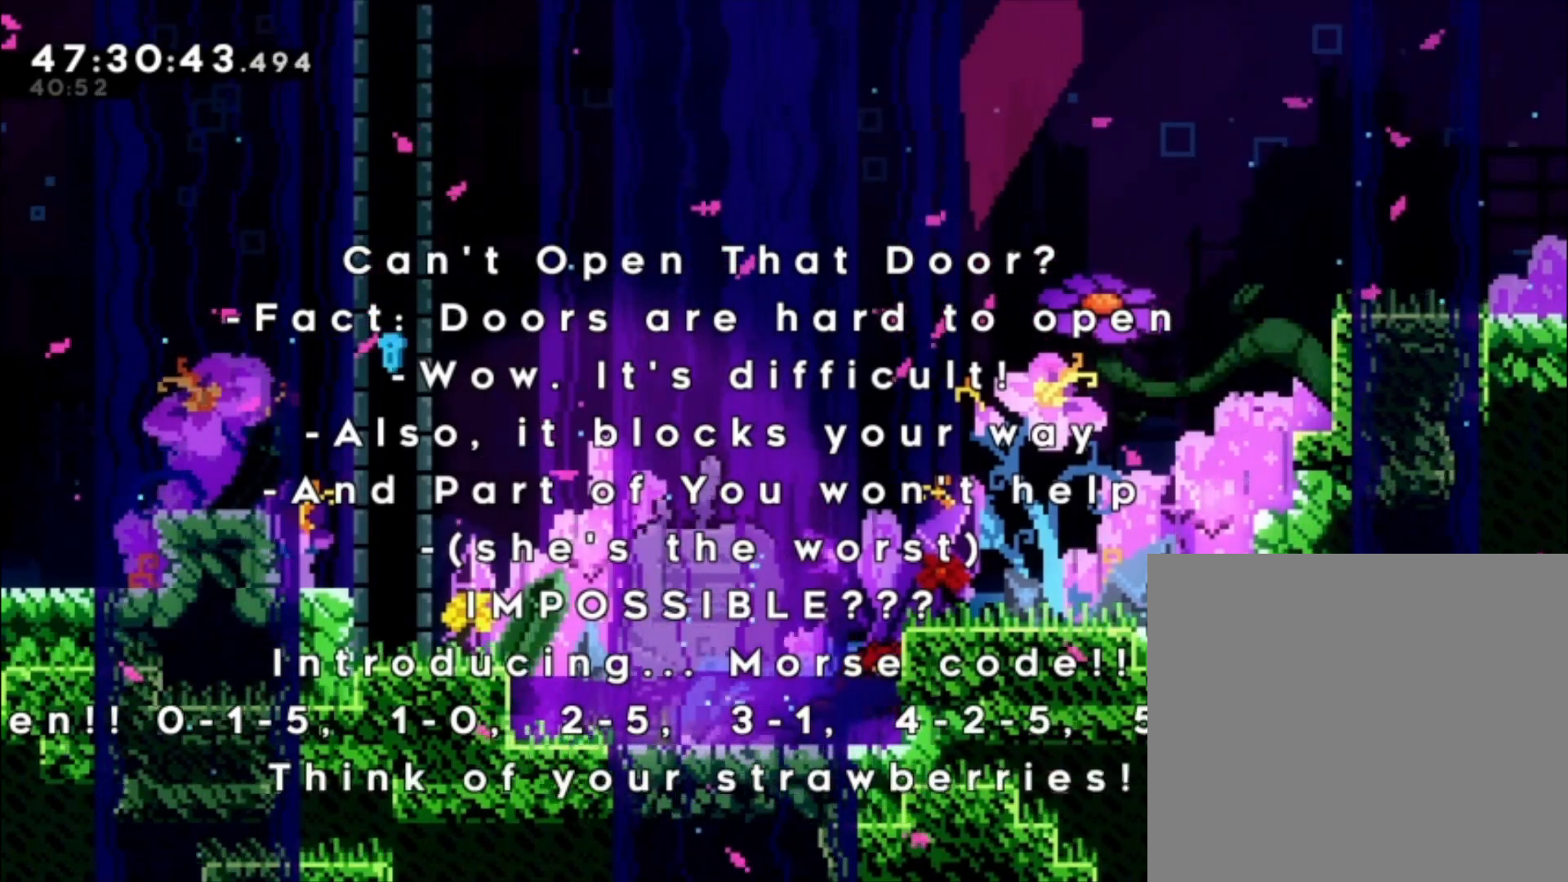
{"buttons": [], "left_stick": "left", "events": [[333, "left_stick", "left"]]}